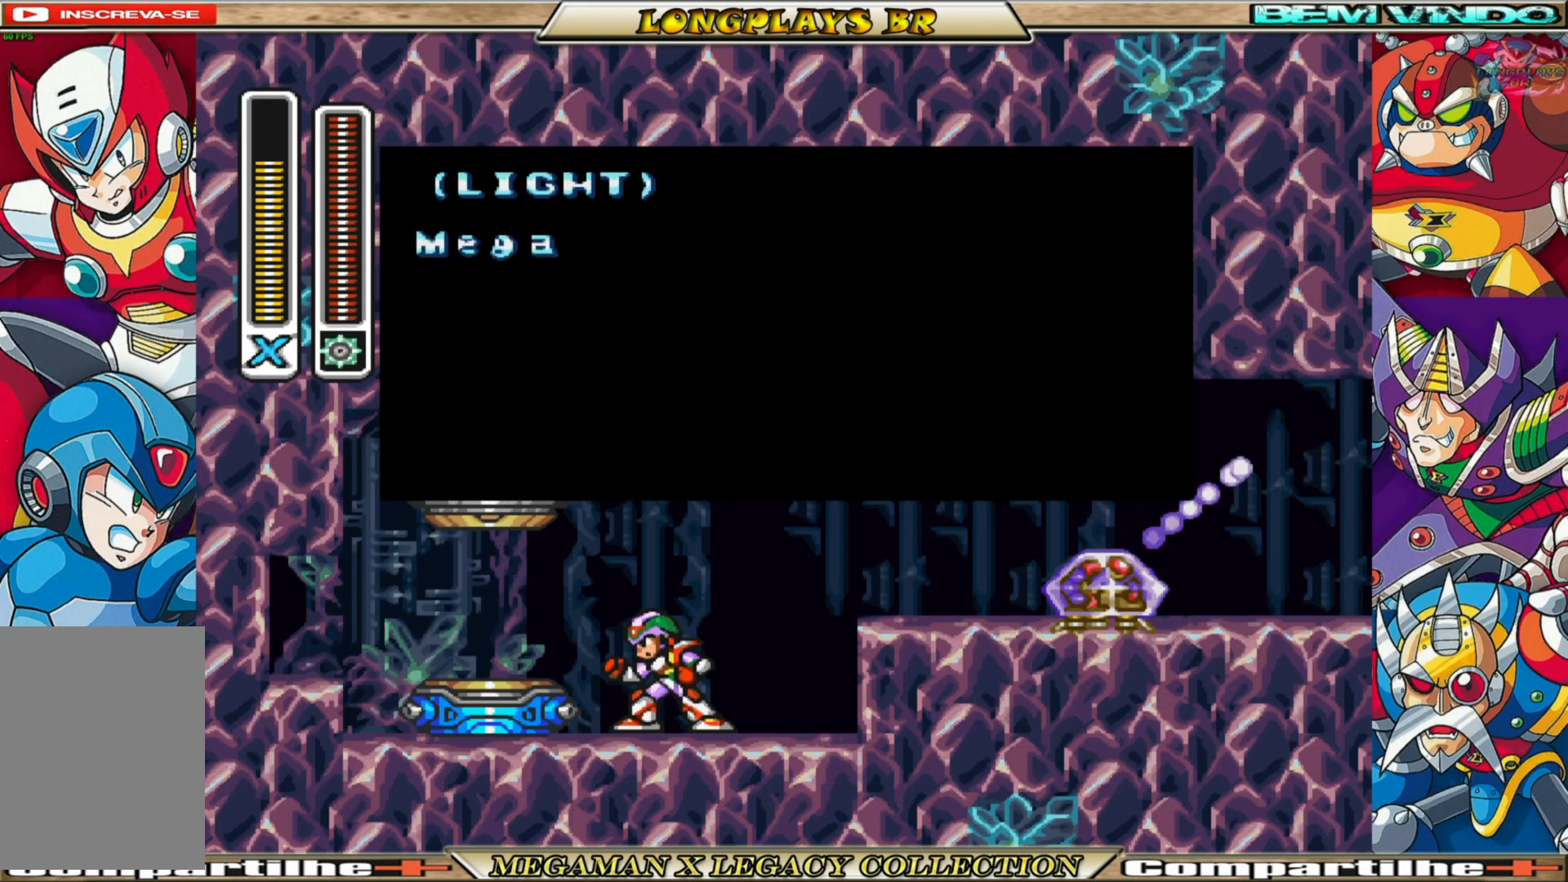
Gameplay with a controller (Xbox layout); each line is a JSON object with the inputs held at the frame after it. "events" lists button and stick changes between this image and that frame as [ms after this image, input, new state], when the widget could be followed in between.
{"buttons": [], "left_stick": "center", "right_stick": "center", "events": [[200, "A", "up"]]}
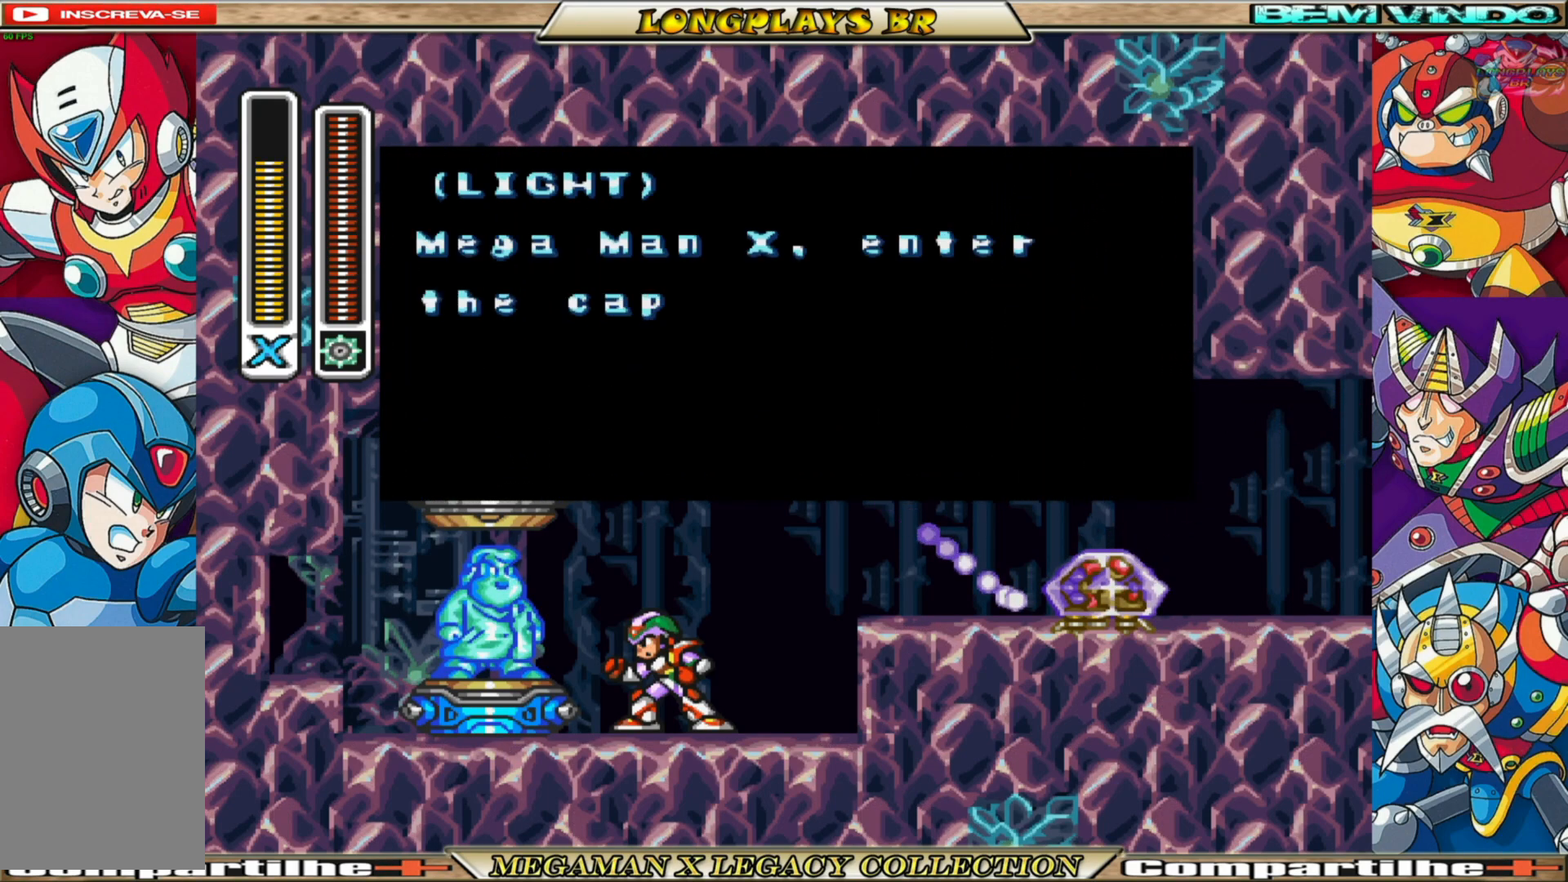
{"buttons": [], "left_stick": "center", "right_stick": "center", "events": []}
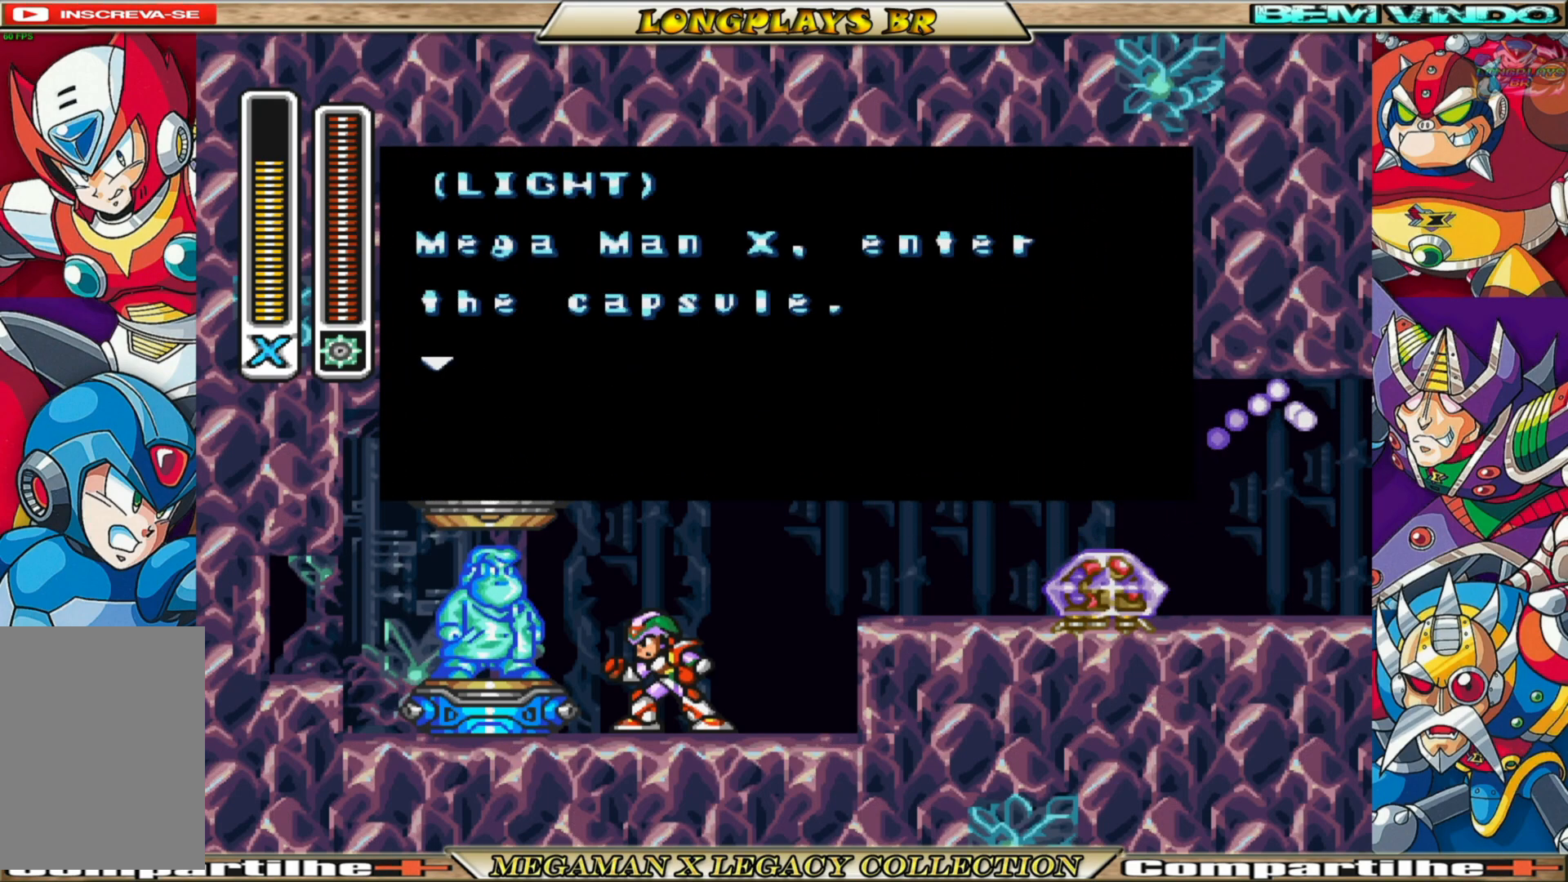
{"buttons": ["A"], "left_stick": "center", "right_stick": "center", "events": [[333, "A", "down"]]}
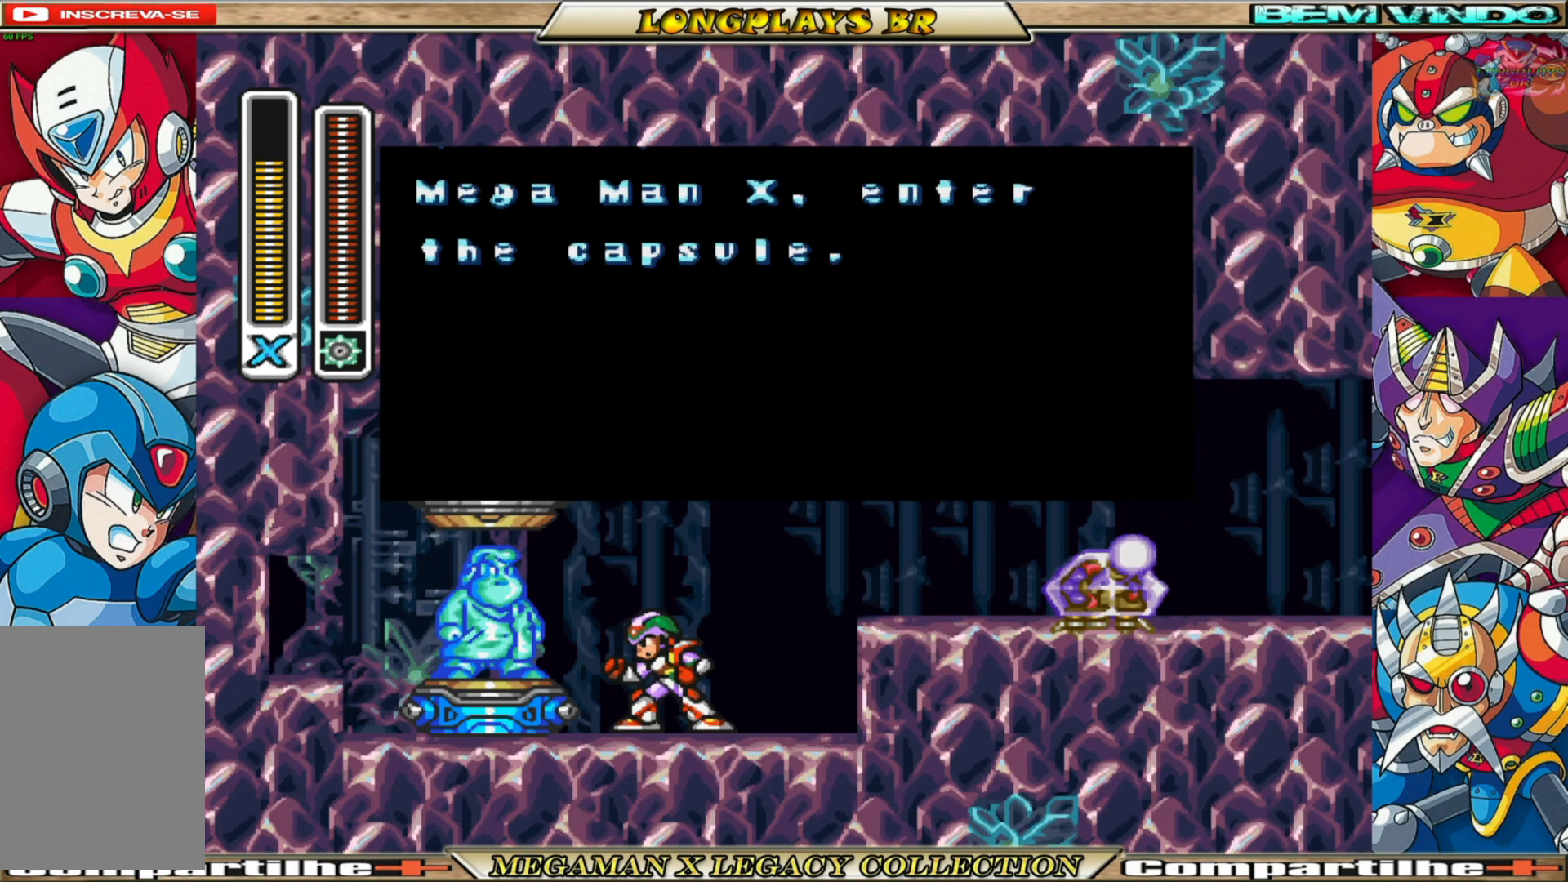
{"buttons": [], "left_stick": "center", "right_stick": "center", "events": [[33, "A", "up"]]}
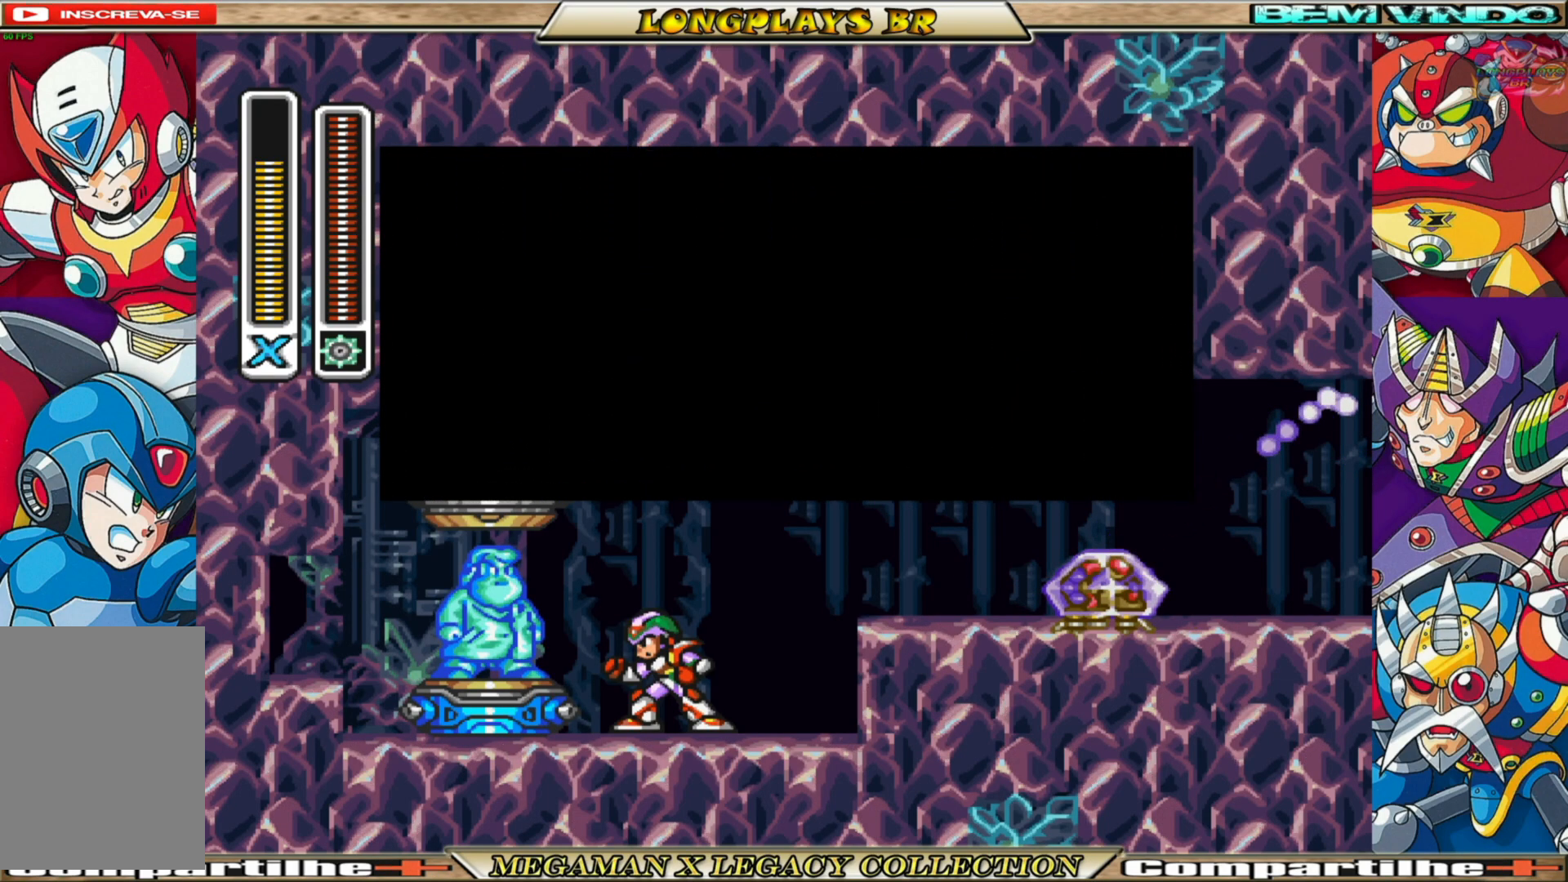
{"buttons": ["A"], "left_stick": "center", "right_stick": "center", "events": [[333, "A", "down"]]}
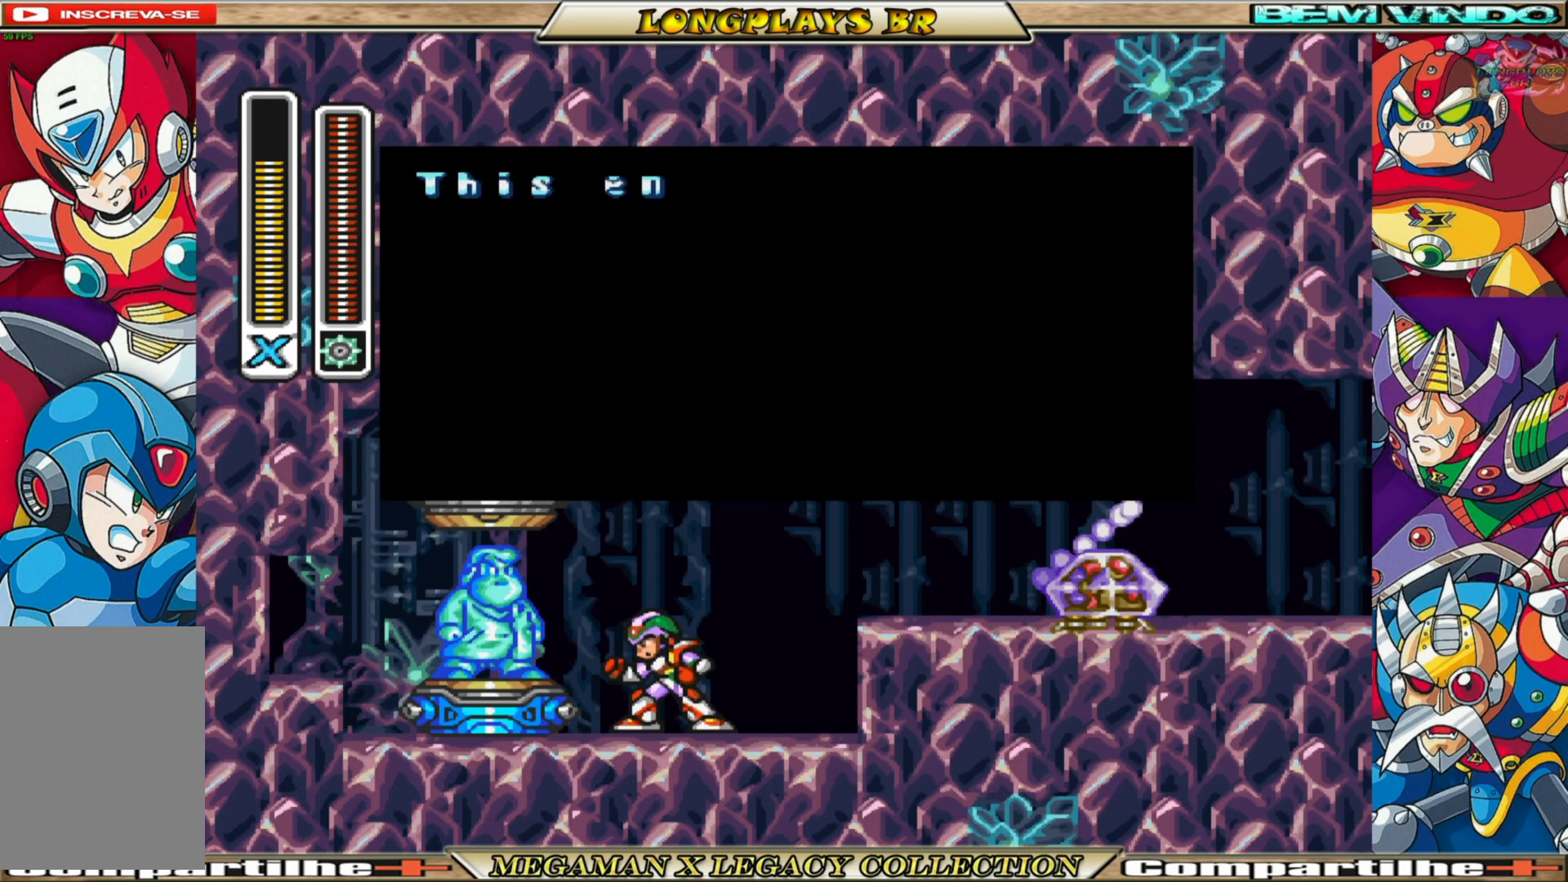
{"buttons": [], "left_stick": "center", "right_stick": "center", "events": [[467, "A", "up"]]}
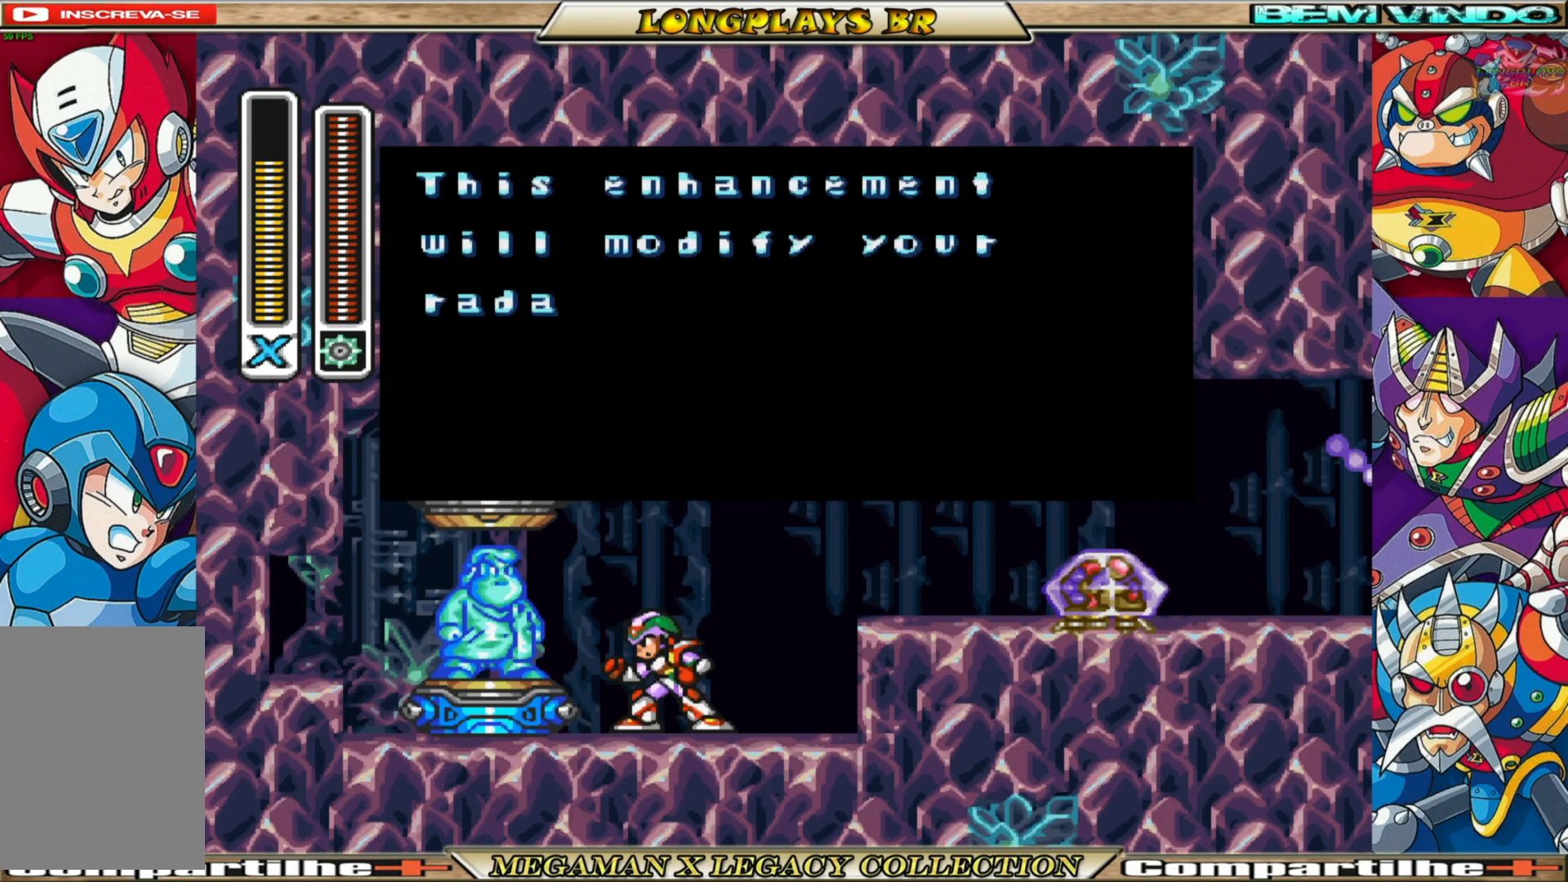
{"buttons": [], "left_stick": "center", "right_stick": "center", "events": []}
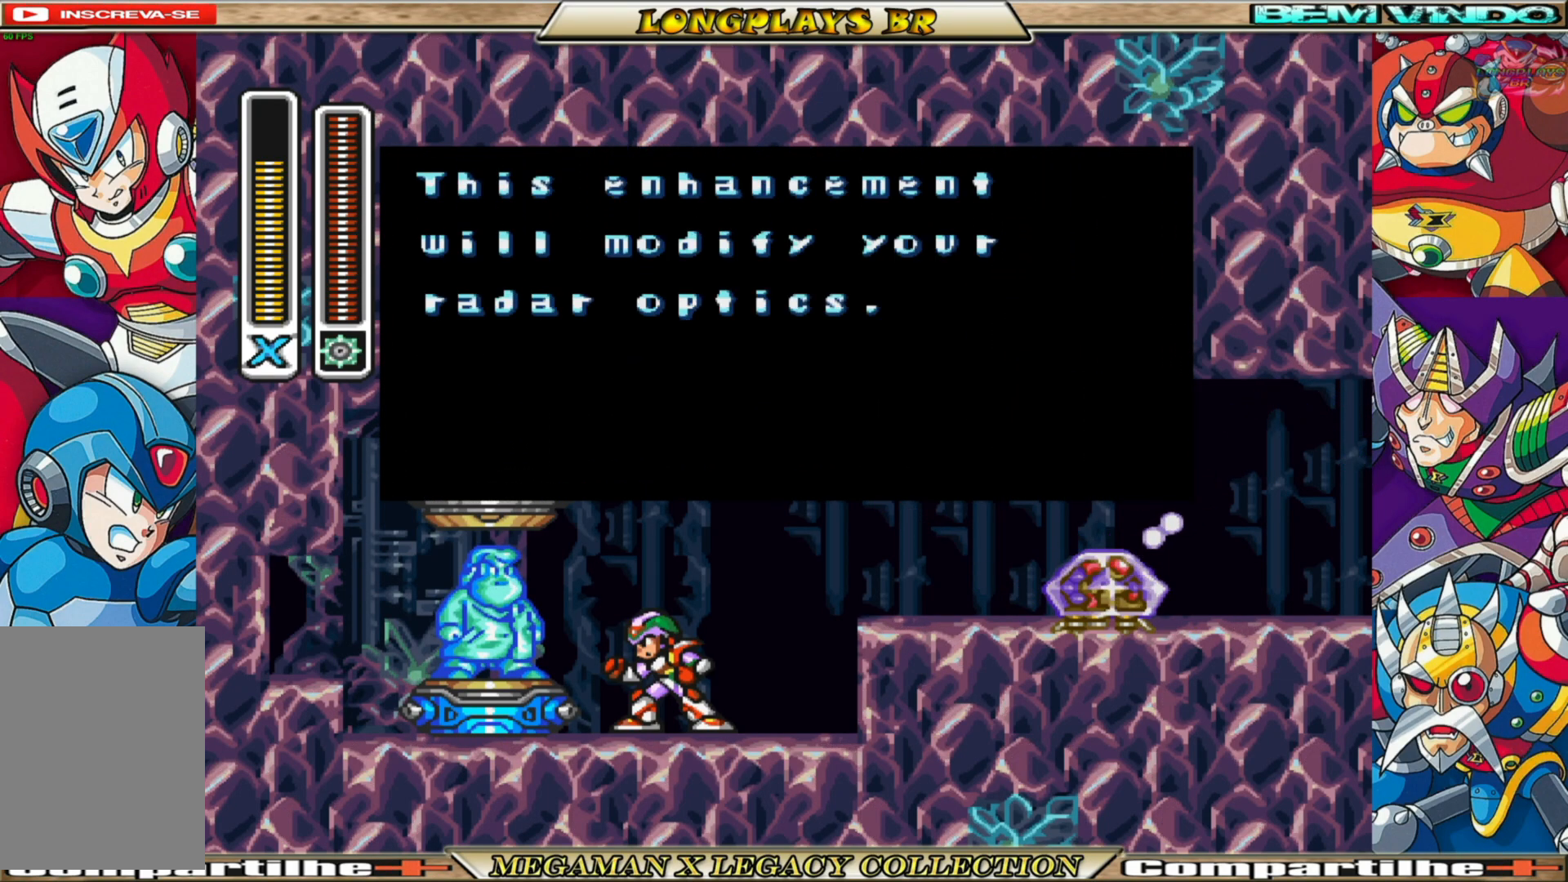
{"buttons": [], "left_stick": "center", "right_stick": "center", "events": []}
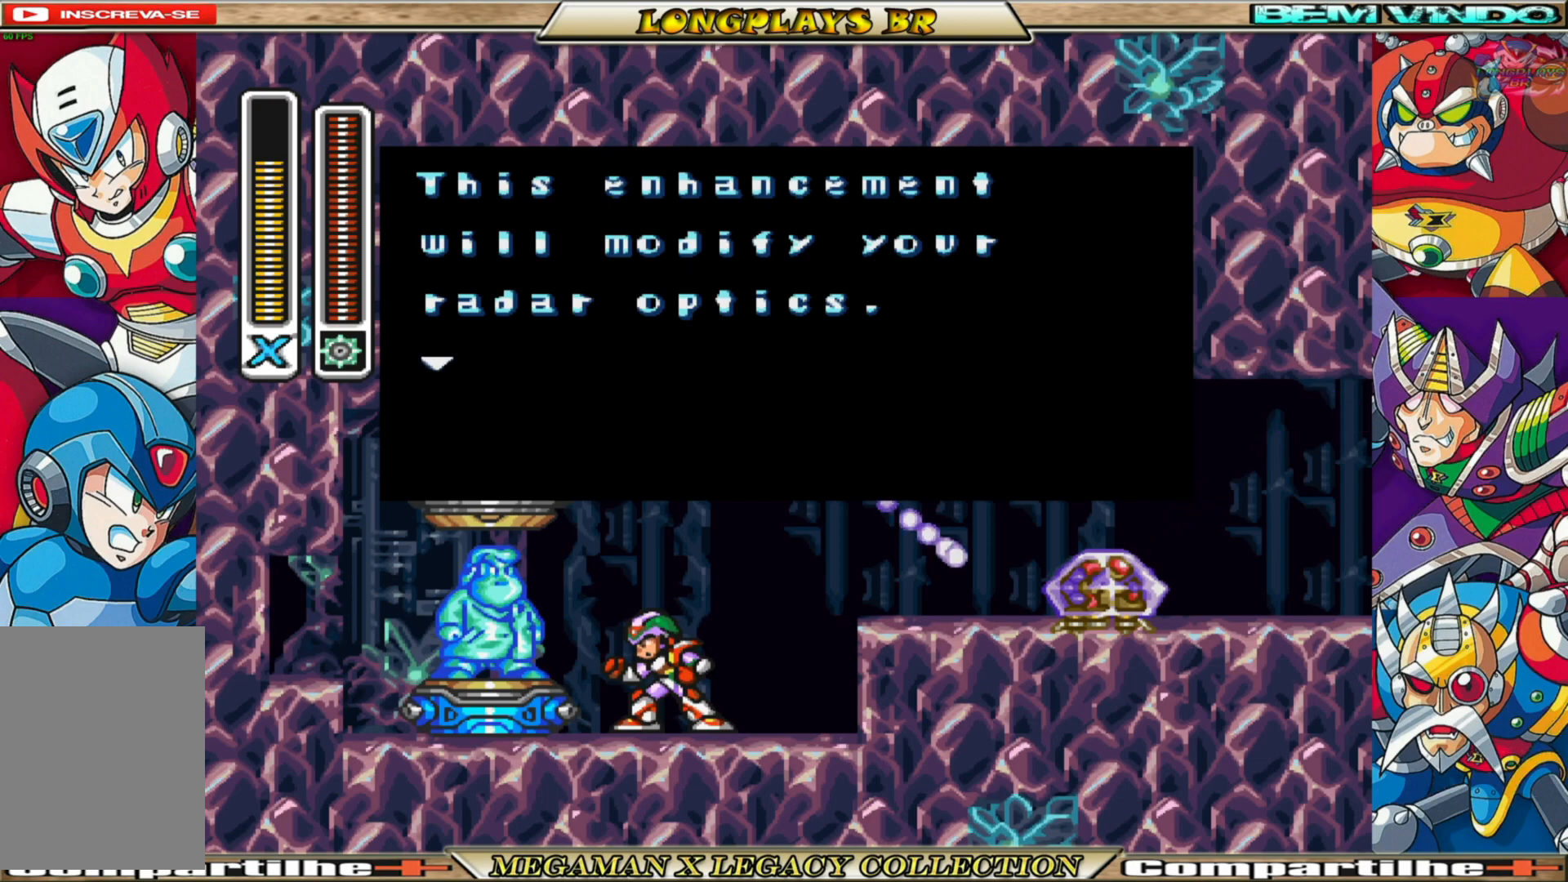
{"buttons": [], "left_stick": "center", "right_stick": "center", "events": [[133, "A", "down"], [350, "A", "up"]]}
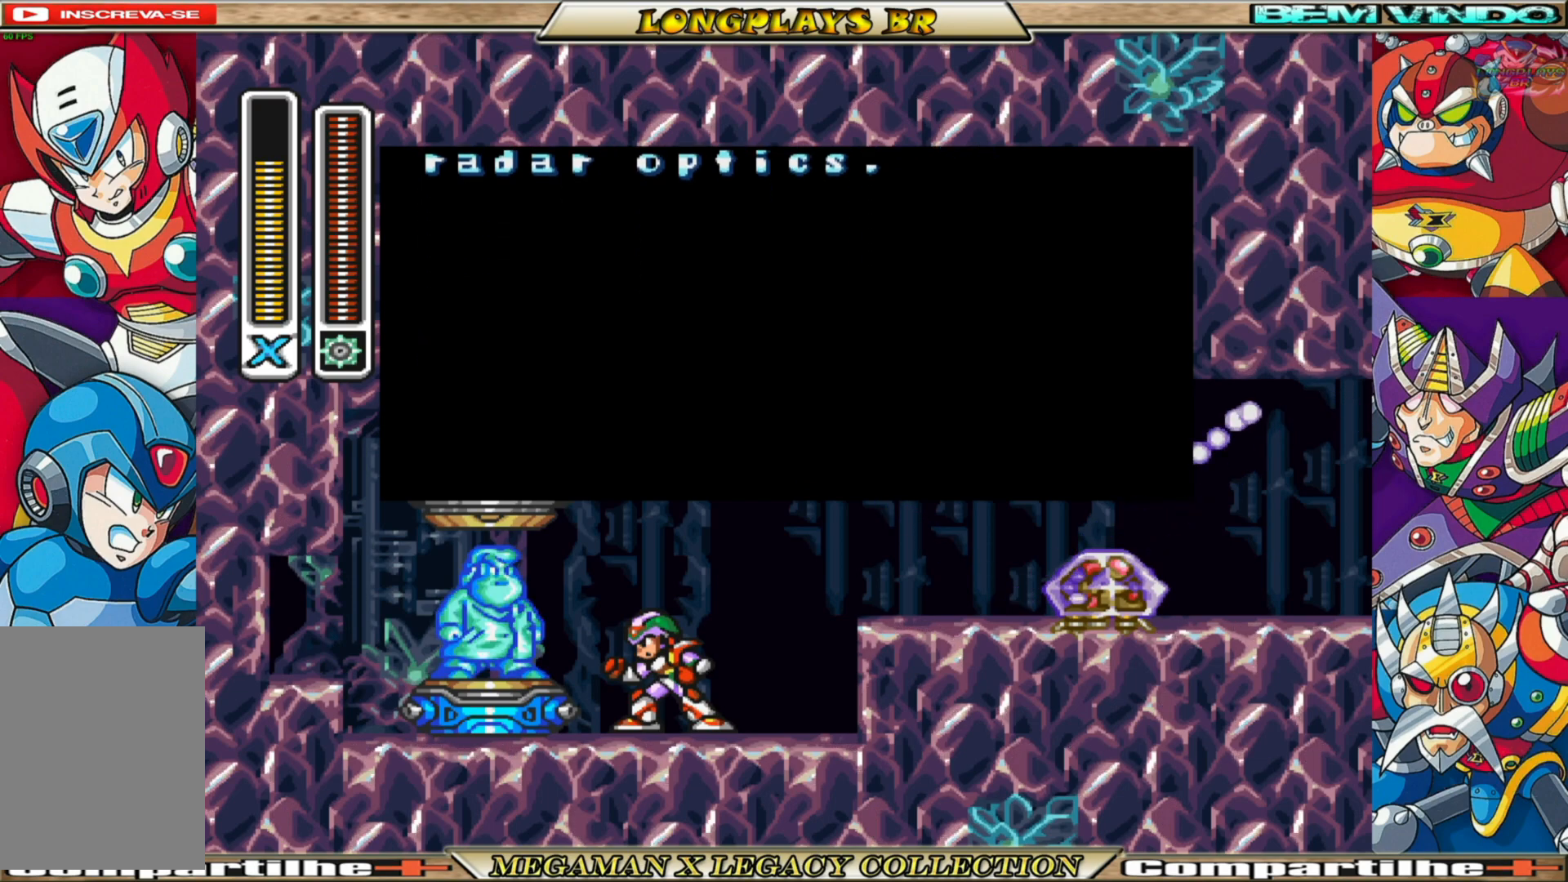
{"buttons": [], "left_stick": "center", "right_stick": "center", "events": []}
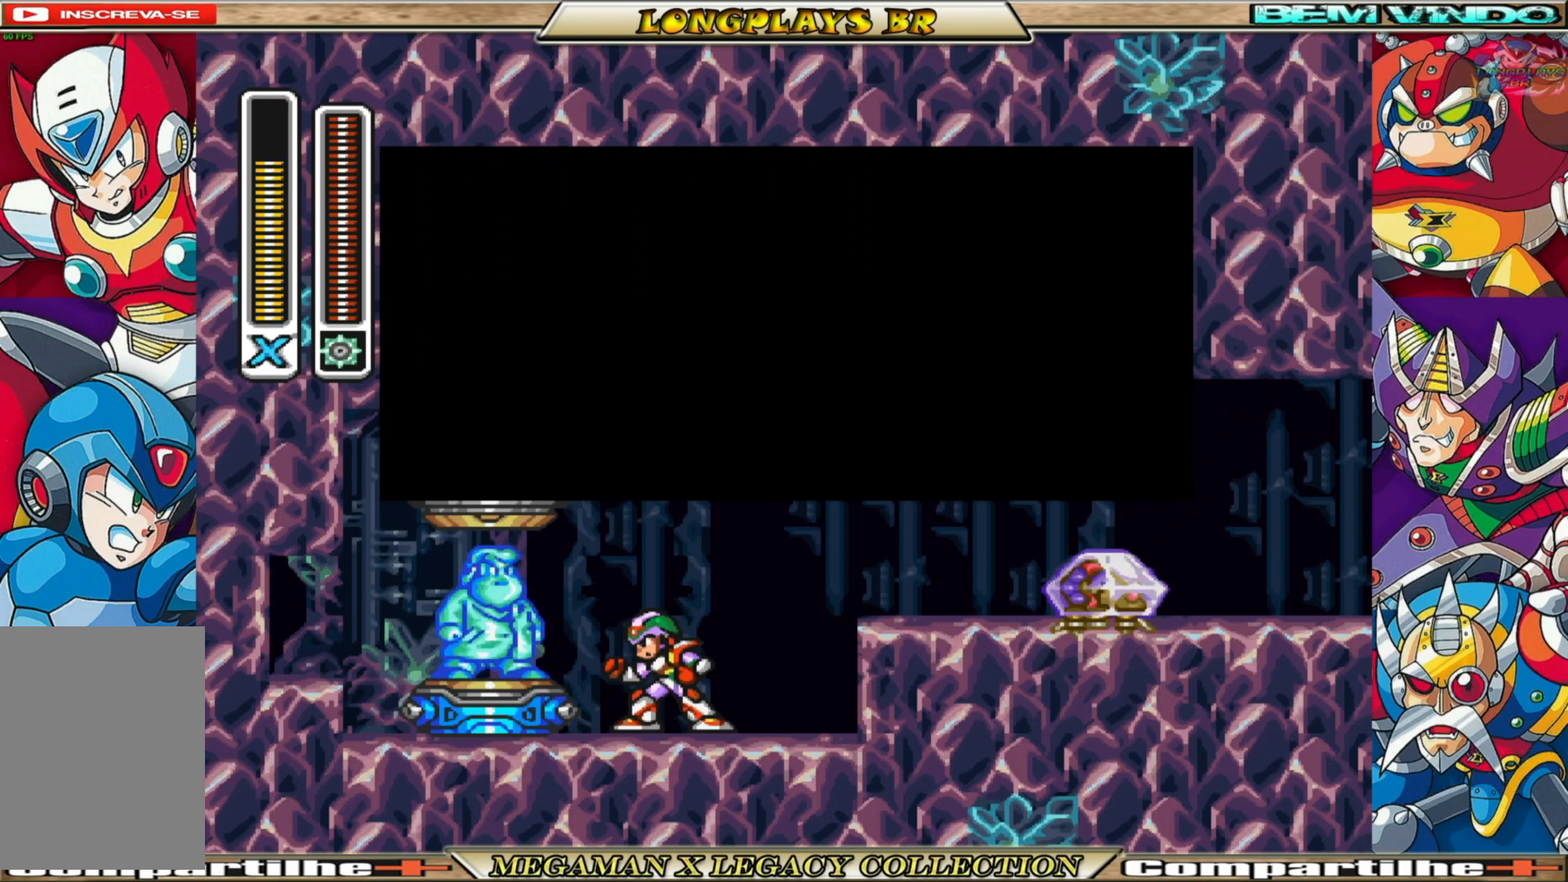
{"buttons": [], "left_stick": "center", "right_stick": "center", "events": []}
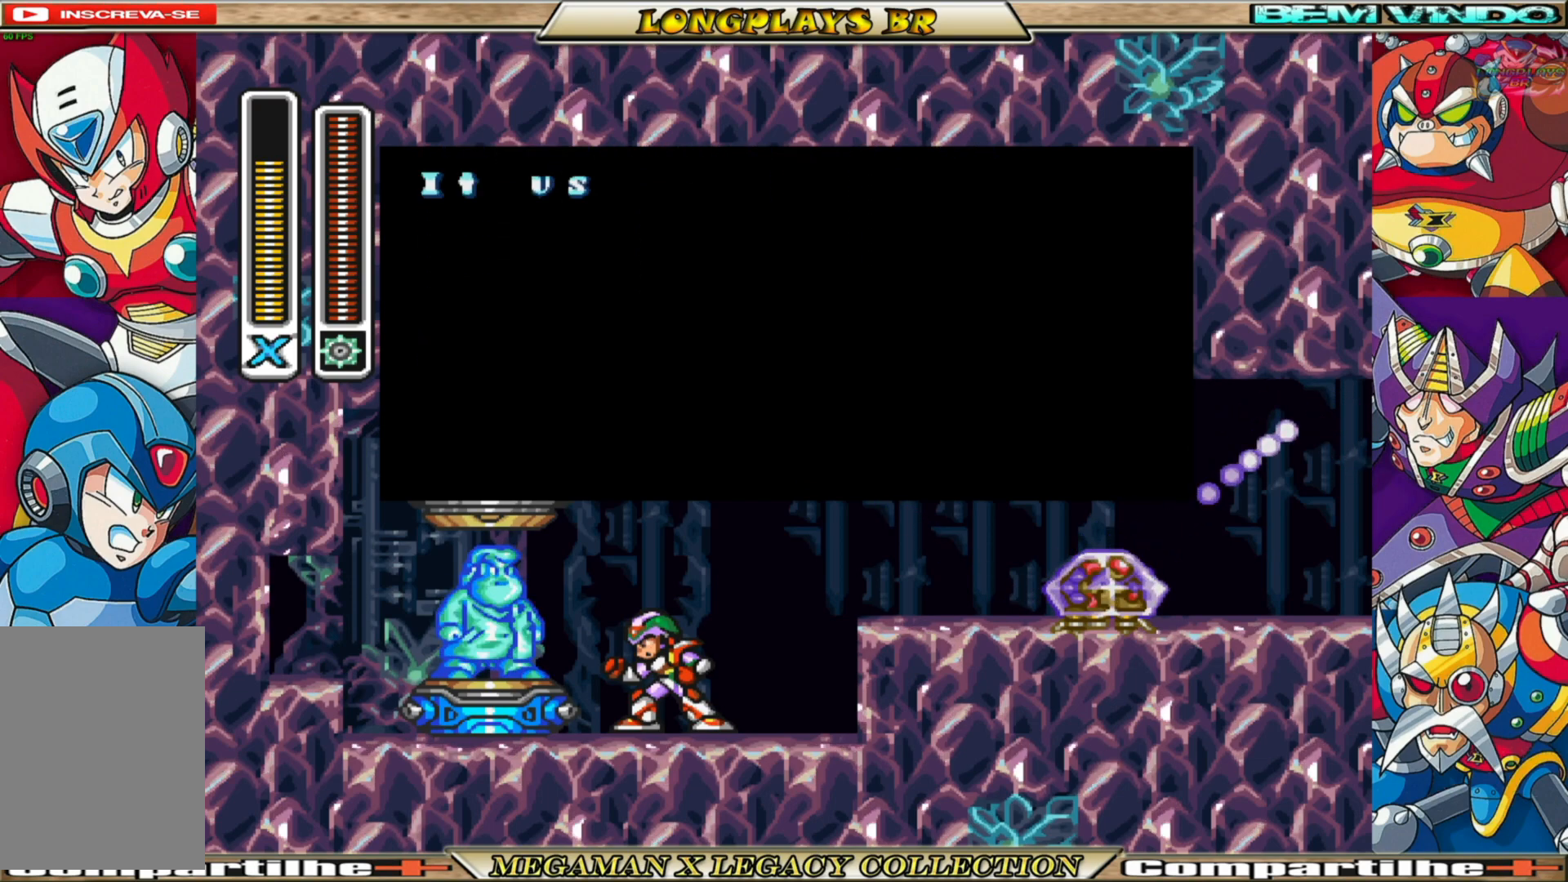
{"buttons": ["A"], "left_stick": "center", "right_stick": "center", "events": [[50, "A", "down"]]}
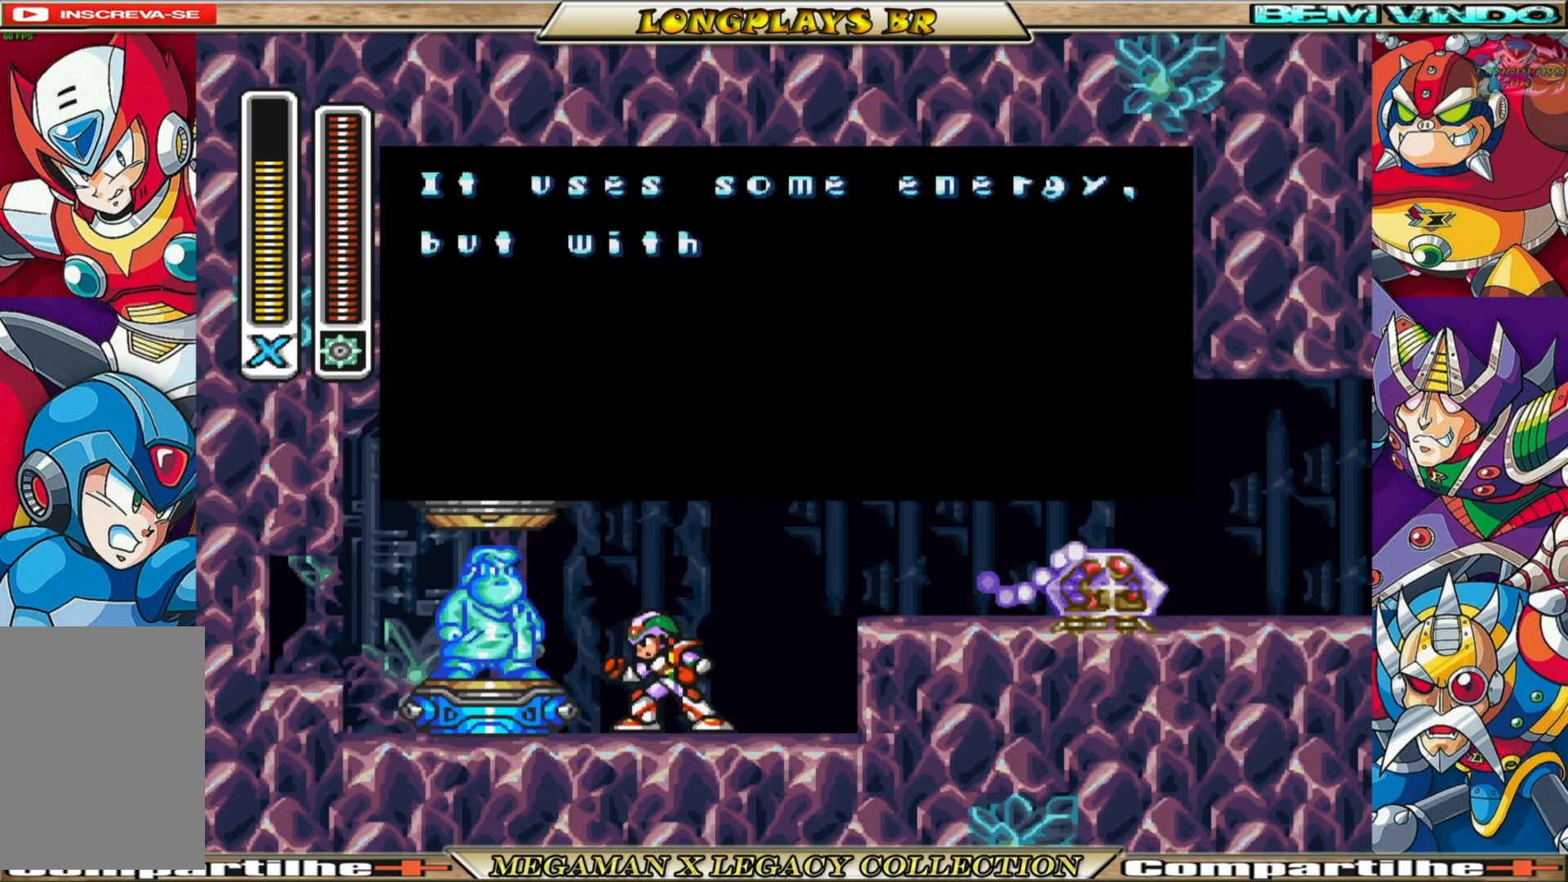
{"buttons": [], "left_stick": "center", "right_stick": "center", "events": [[183, "A", "up"]]}
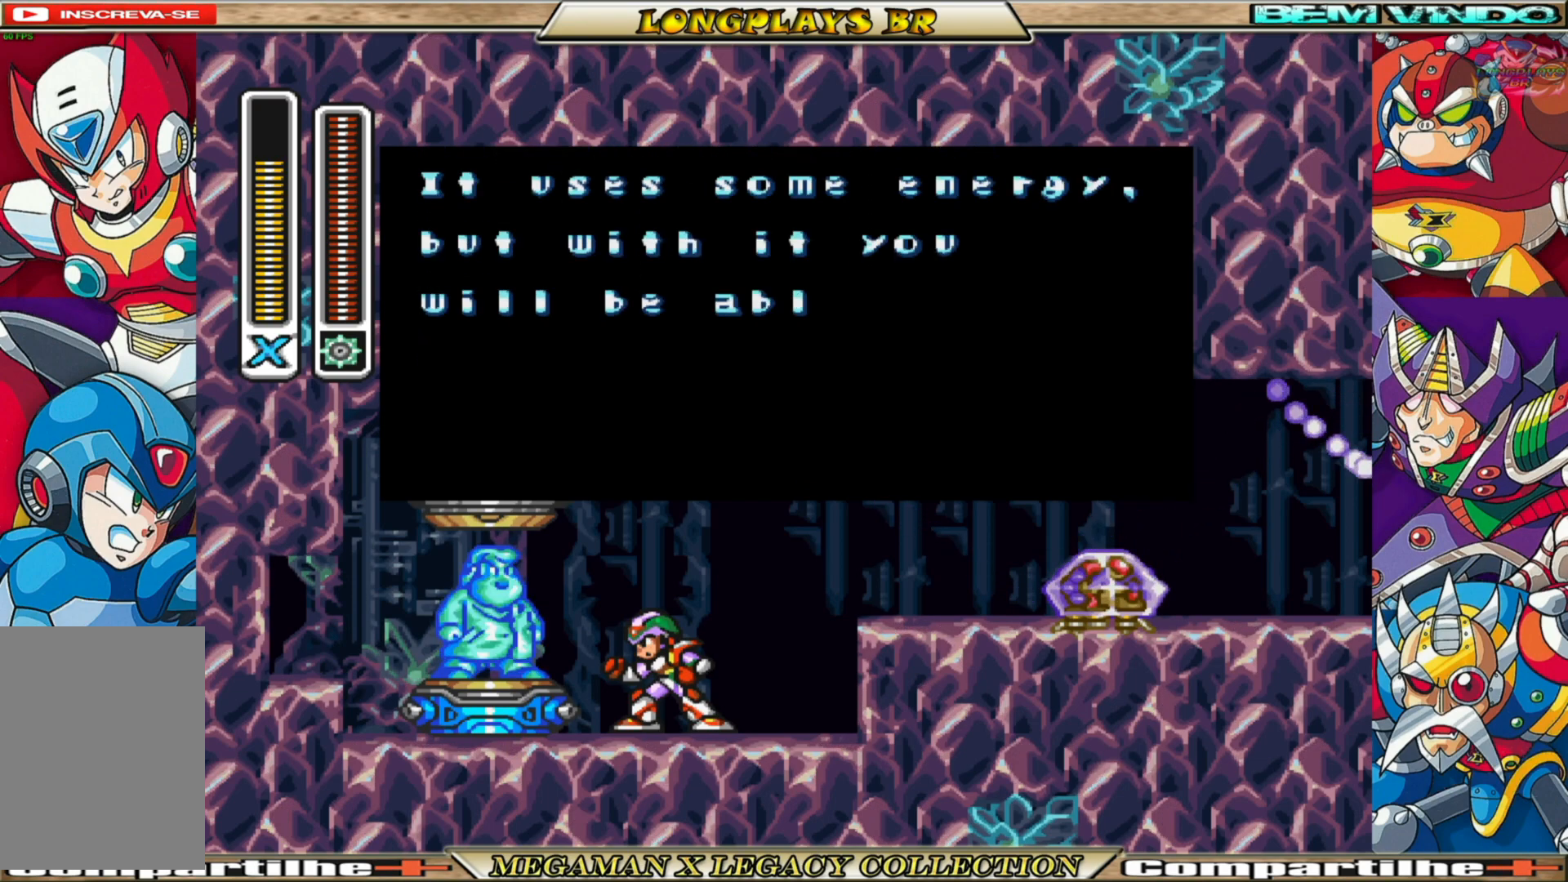
{"buttons": [], "left_stick": "center", "right_stick": "center", "events": []}
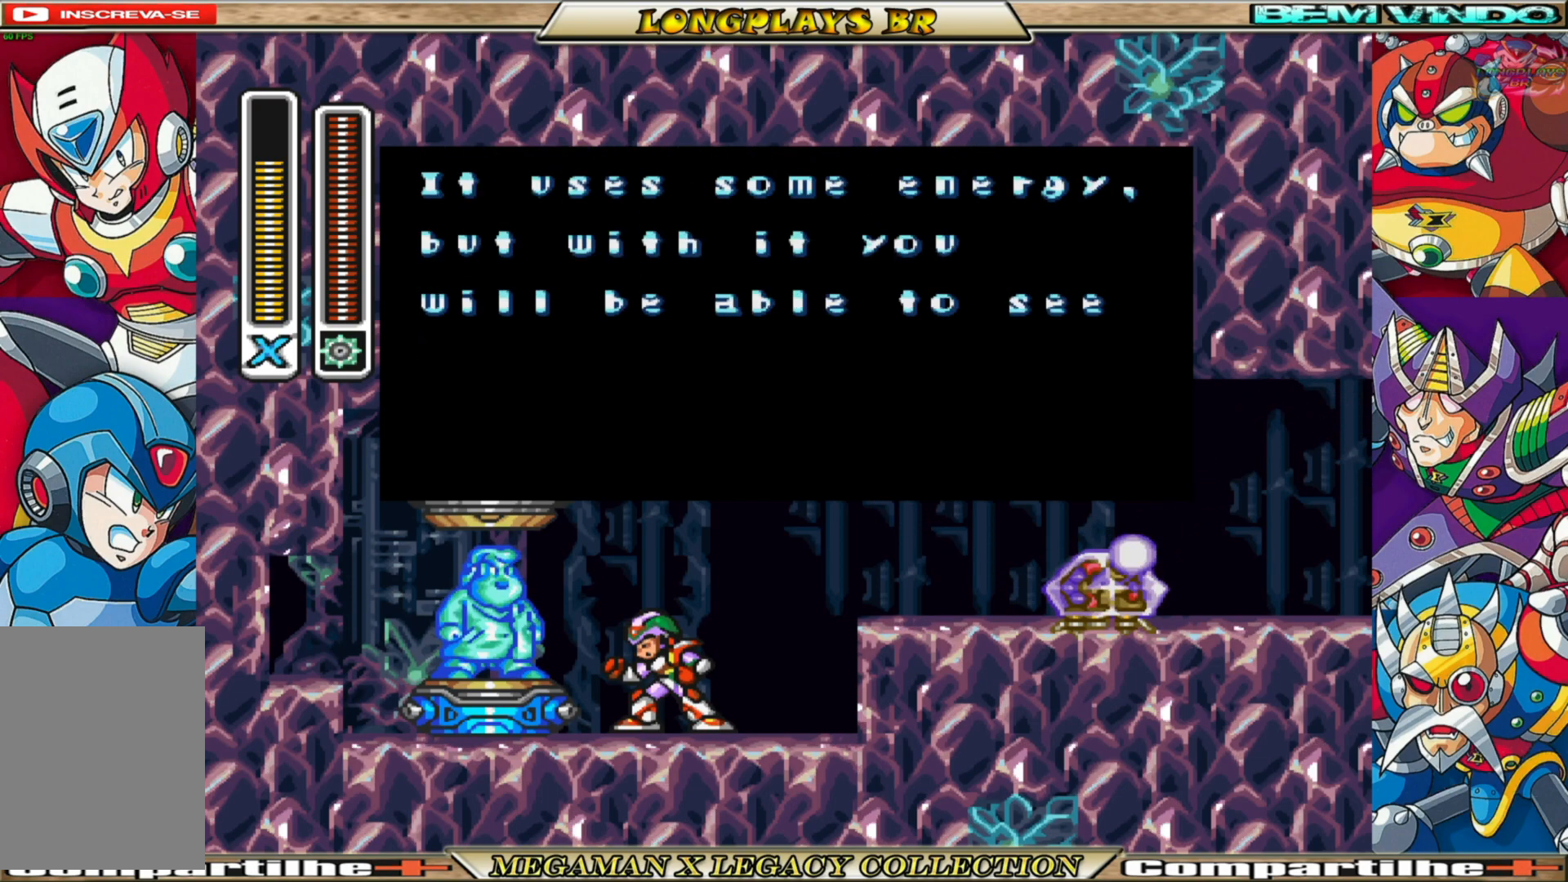
{"buttons": [], "left_stick": "center", "right_stick": "center", "events": []}
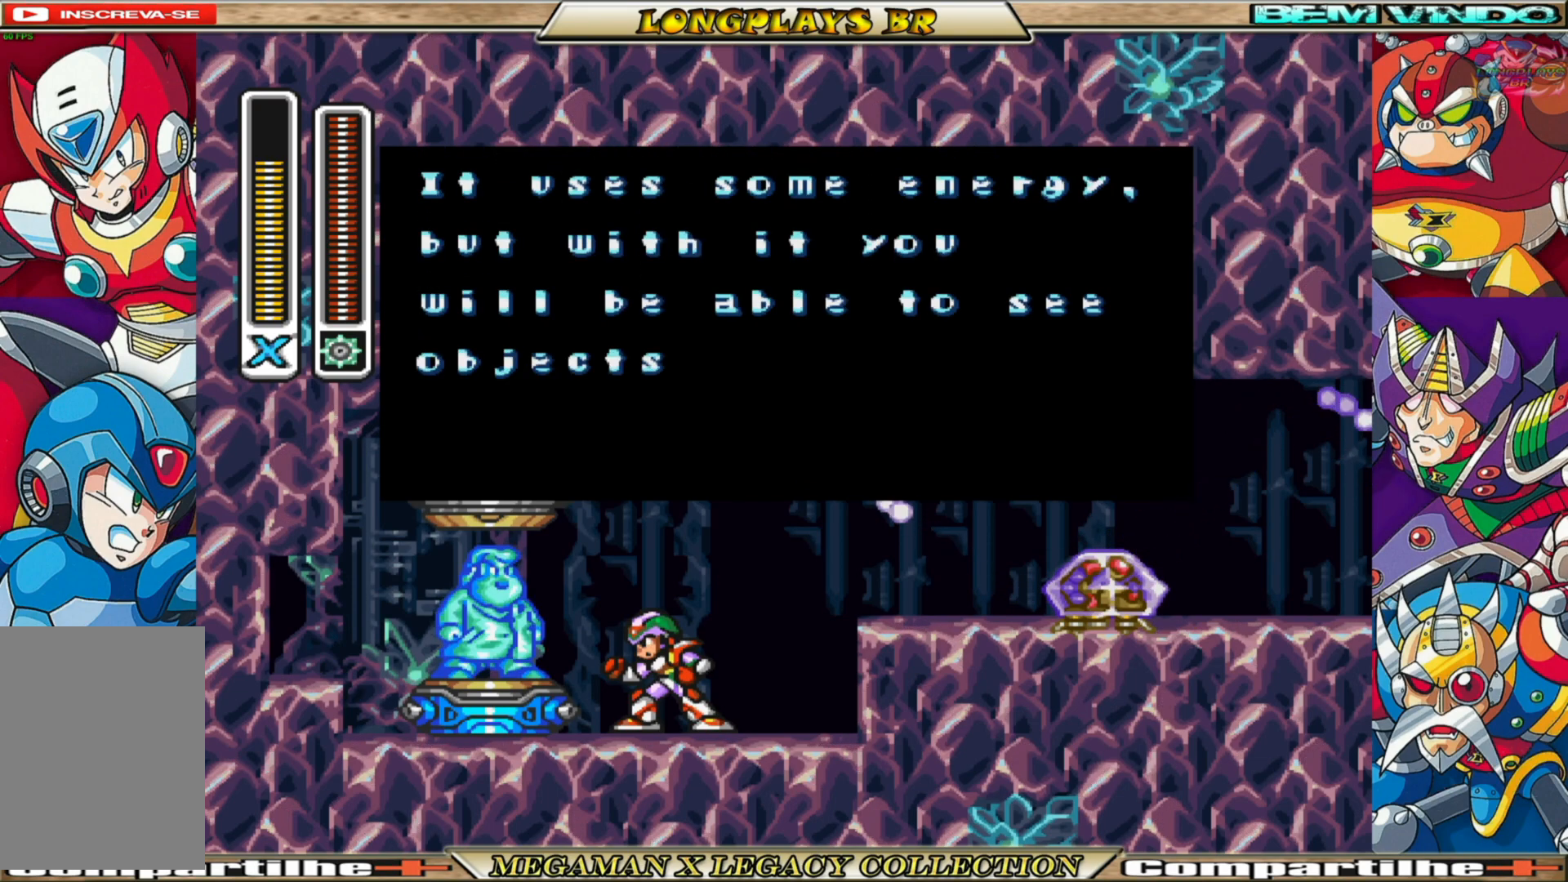
{"buttons": [], "left_stick": "center", "right_stick": "center", "events": []}
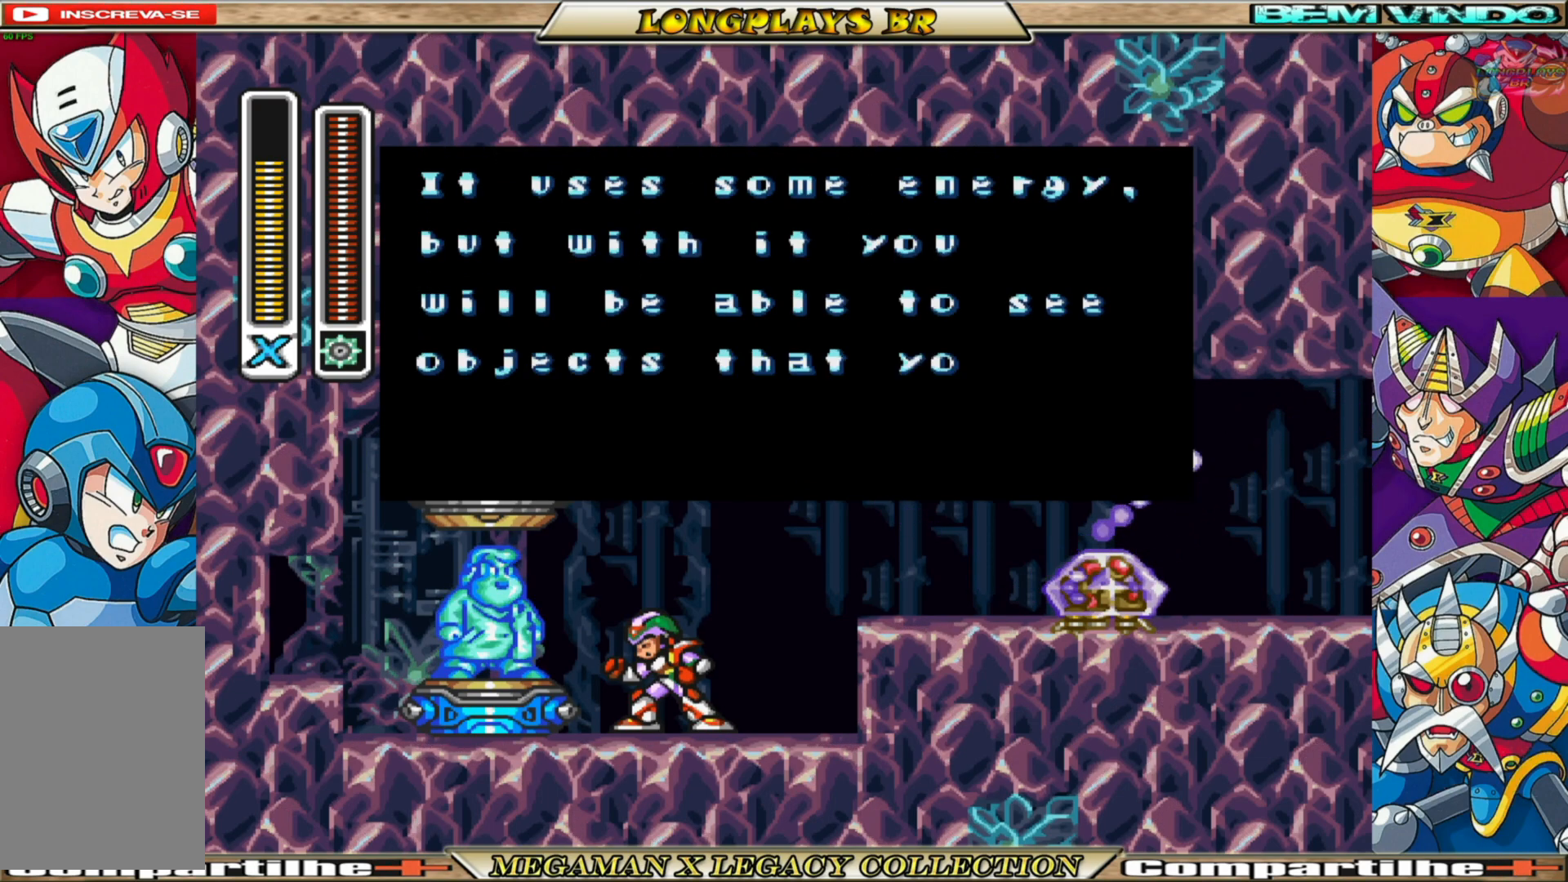
{"buttons": [], "left_stick": "center", "right_stick": "center", "events": []}
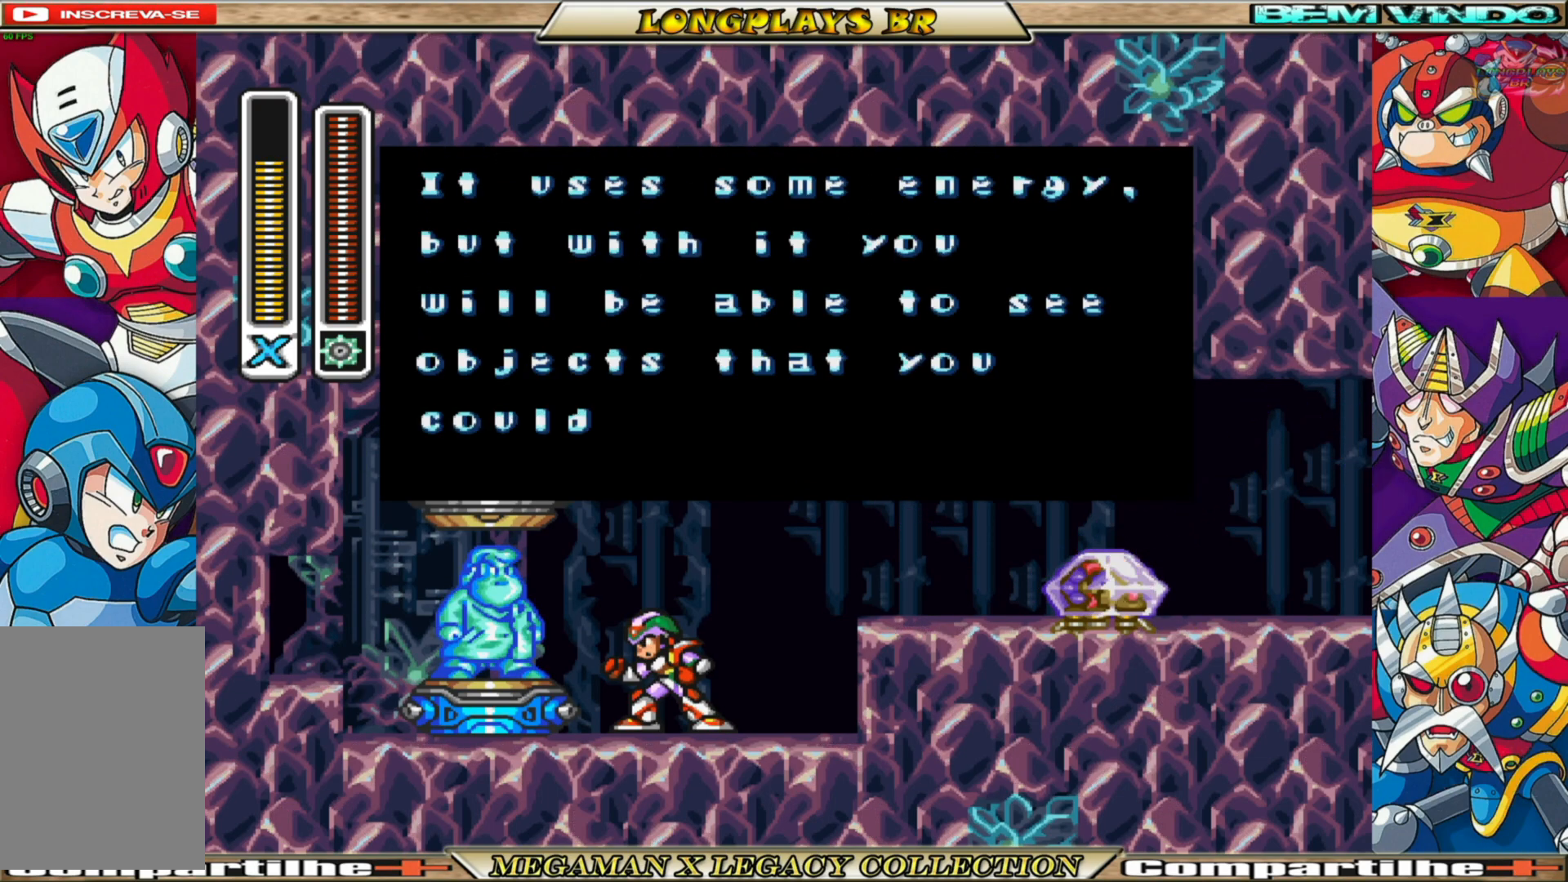
{"buttons": [], "left_stick": "center", "right_stick": "center", "events": []}
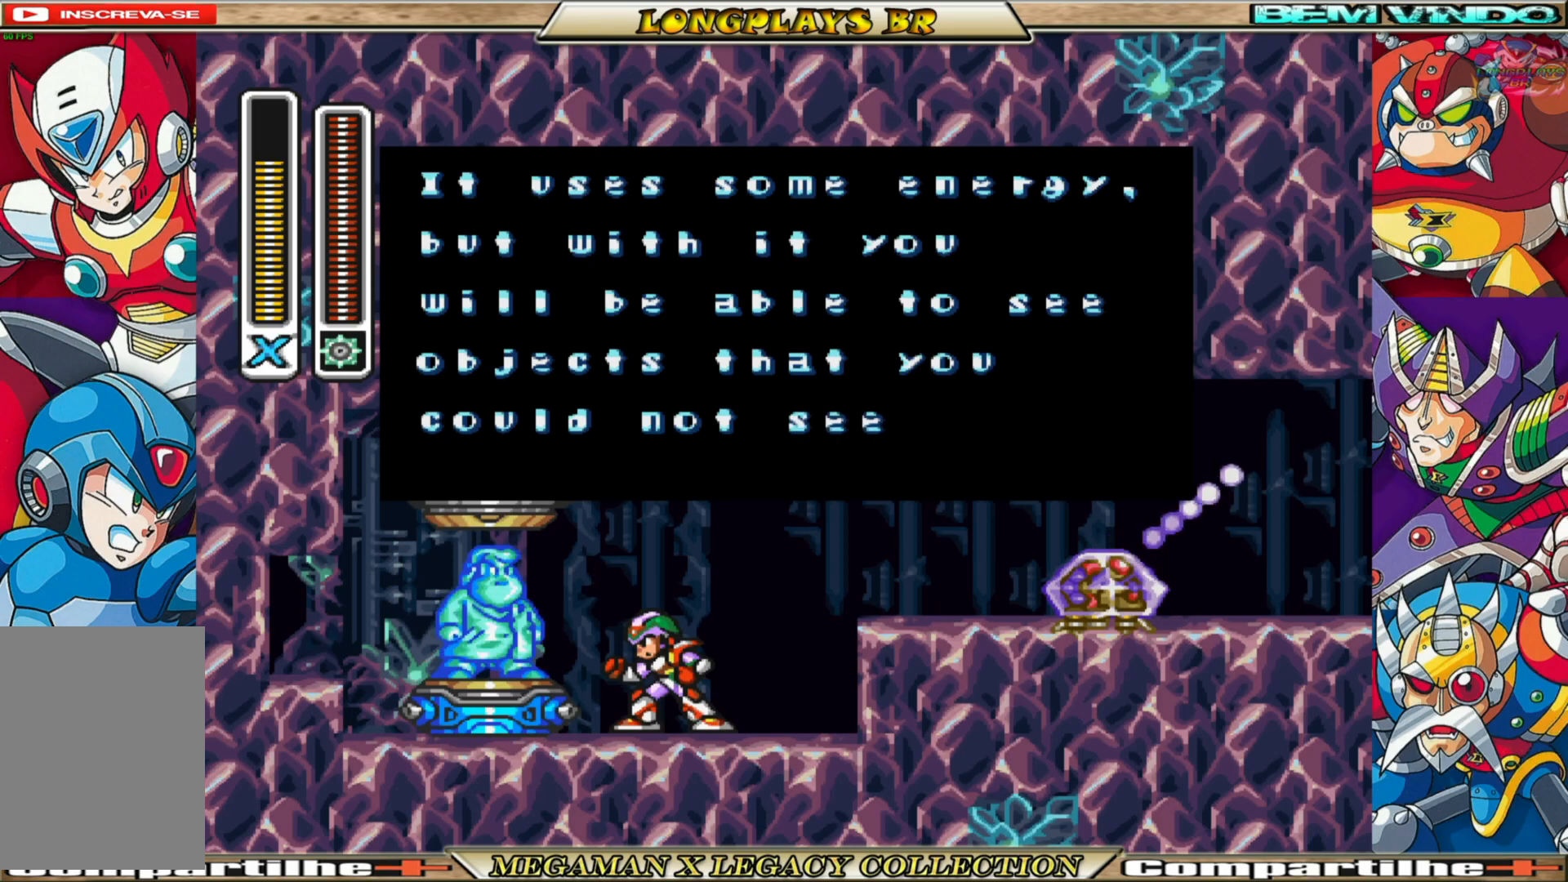
{"buttons": ["A"], "left_stick": "center", "right_stick": "center", "events": [[450, "A", "down"]]}
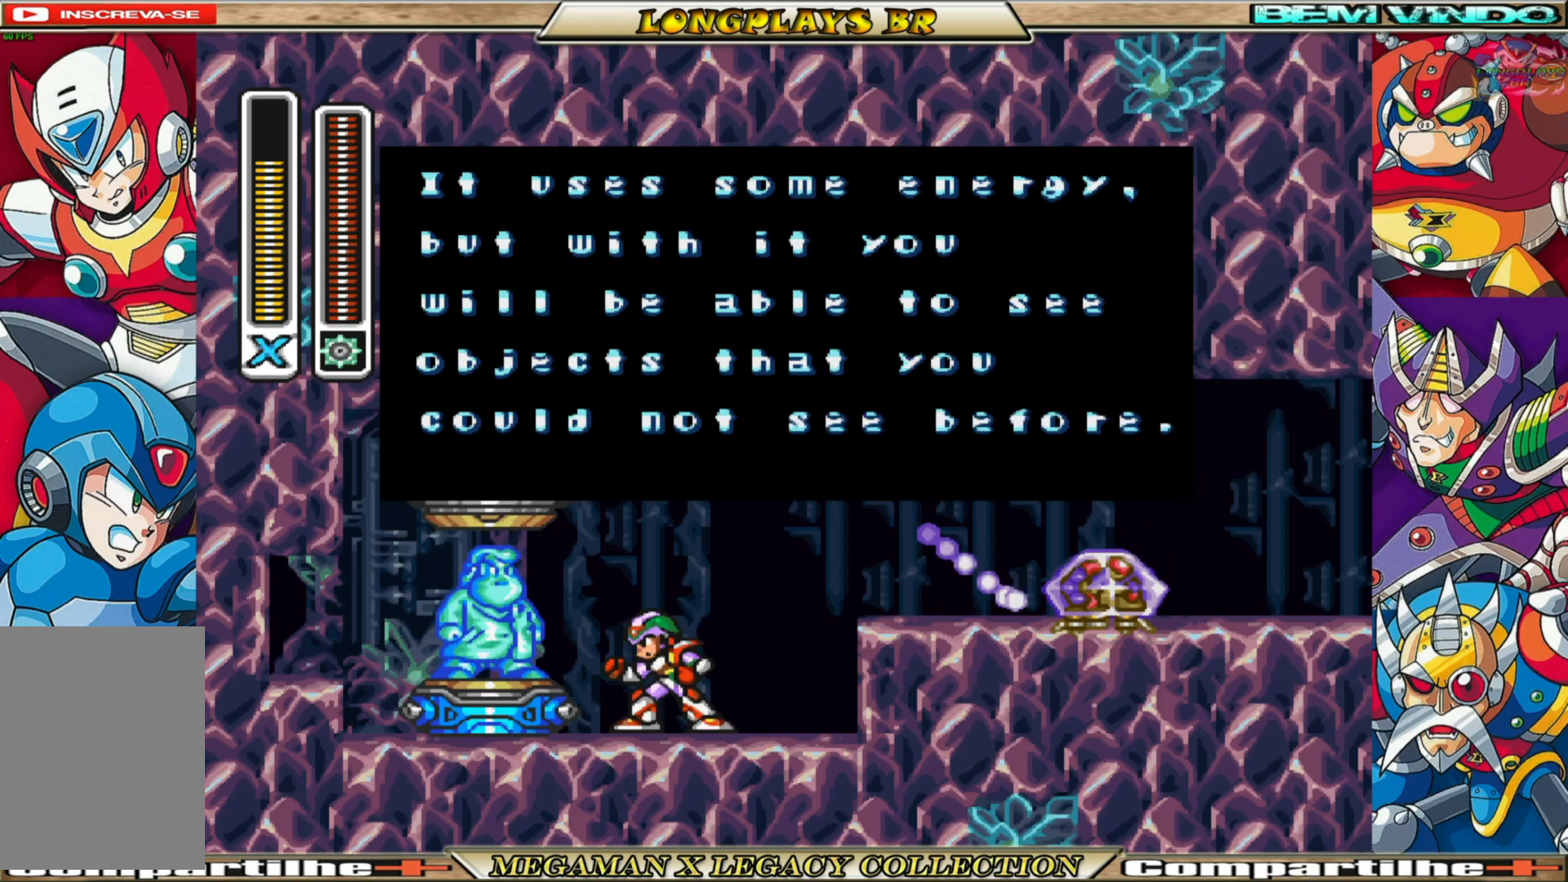
{"buttons": [], "left_stick": "center", "right_stick": "center", "events": [[433, "A", "up"]]}
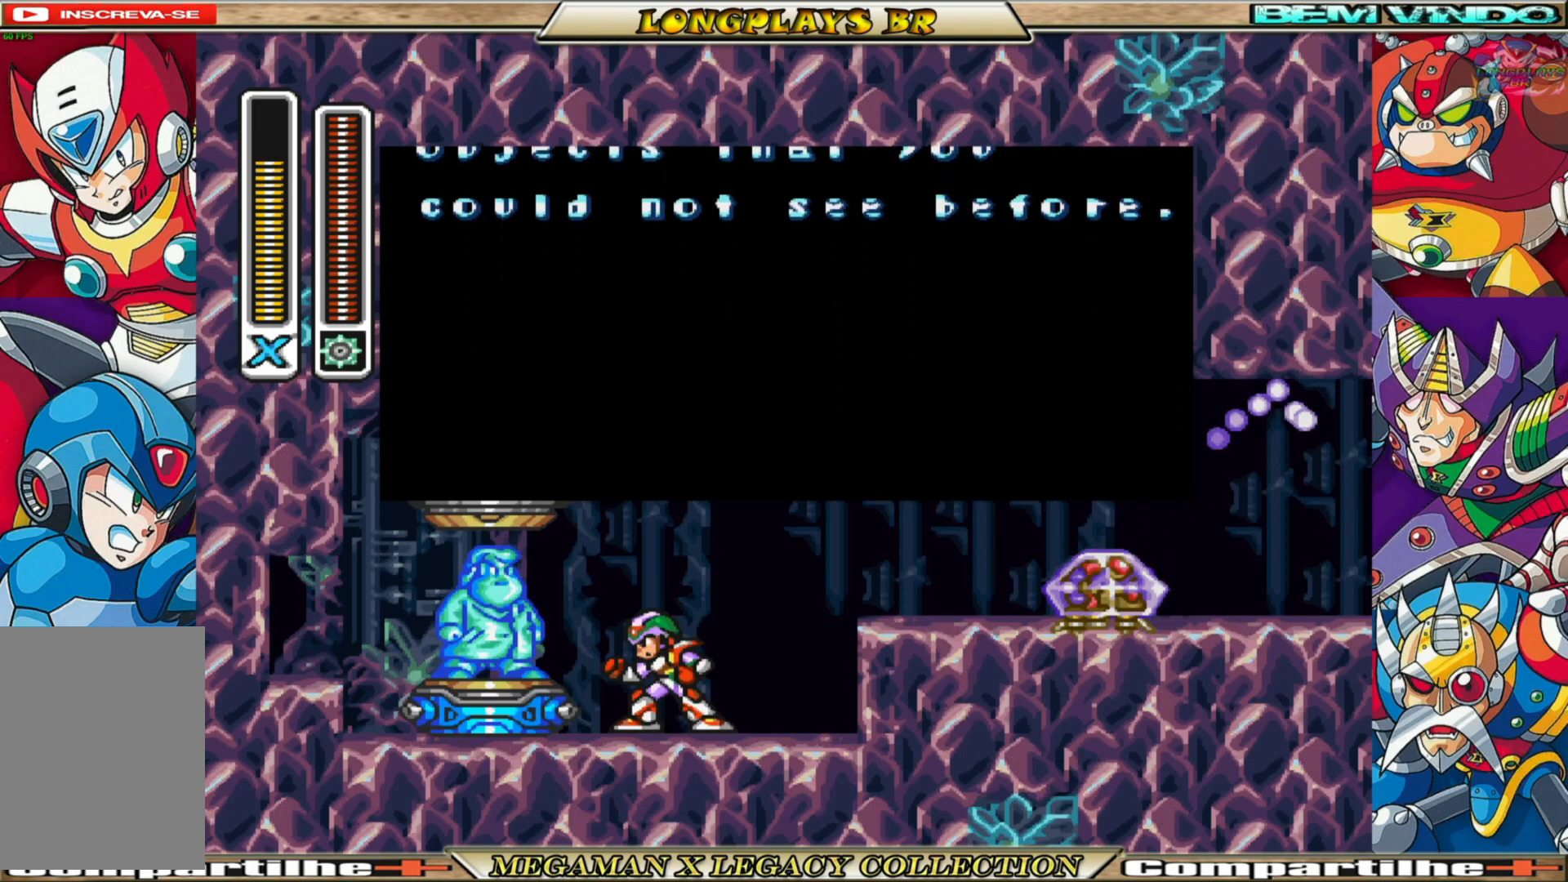
{"buttons": [], "left_stick": "center", "right_stick": "center", "events": []}
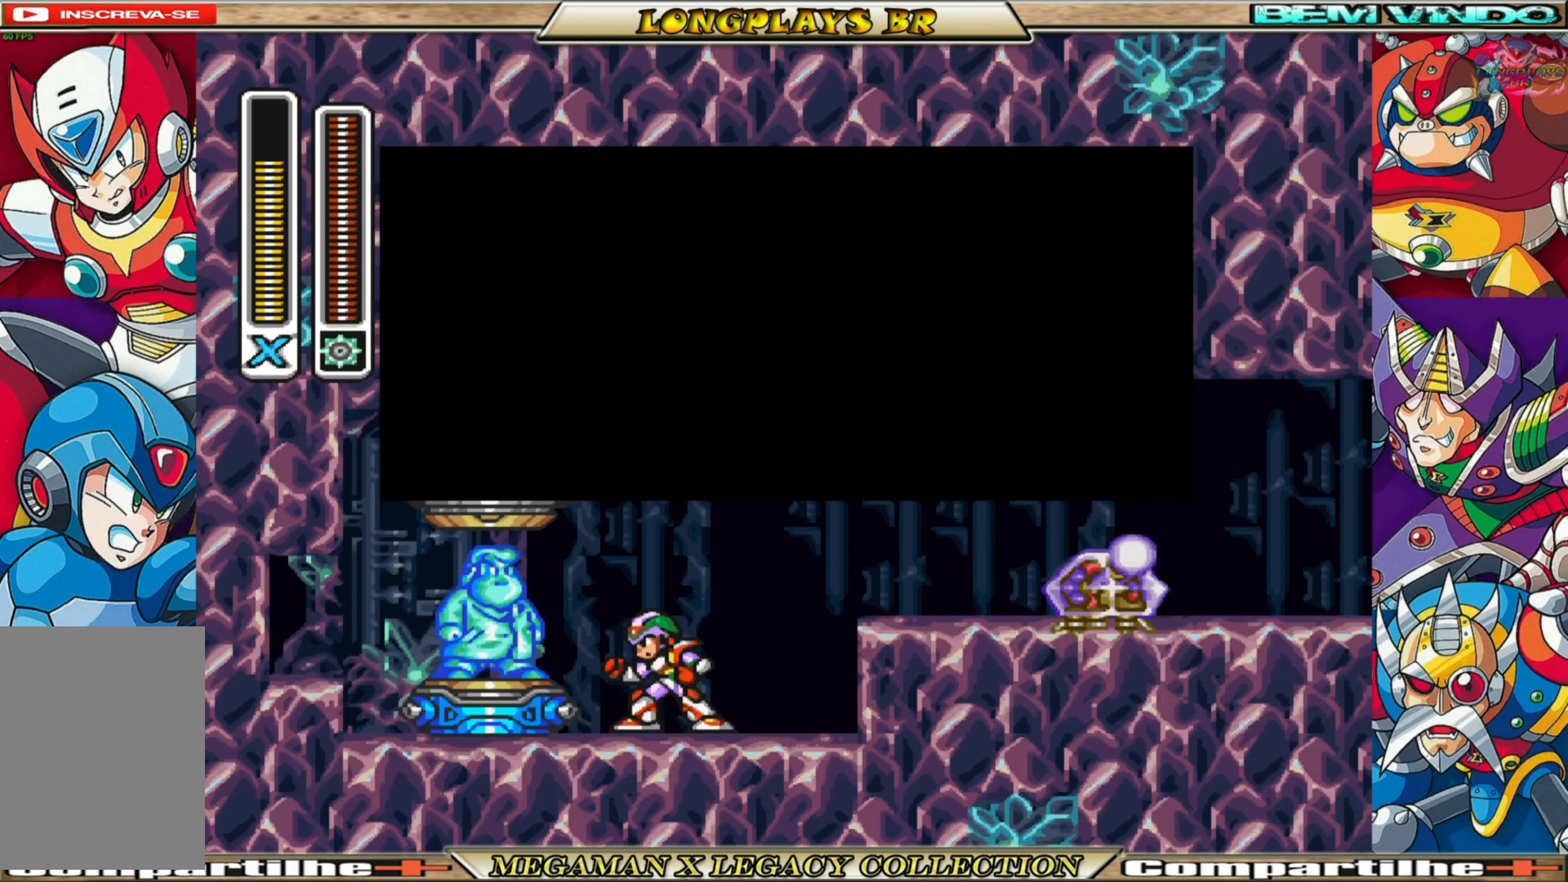
{"buttons": [], "left_stick": "center", "right_stick": "center", "events": []}
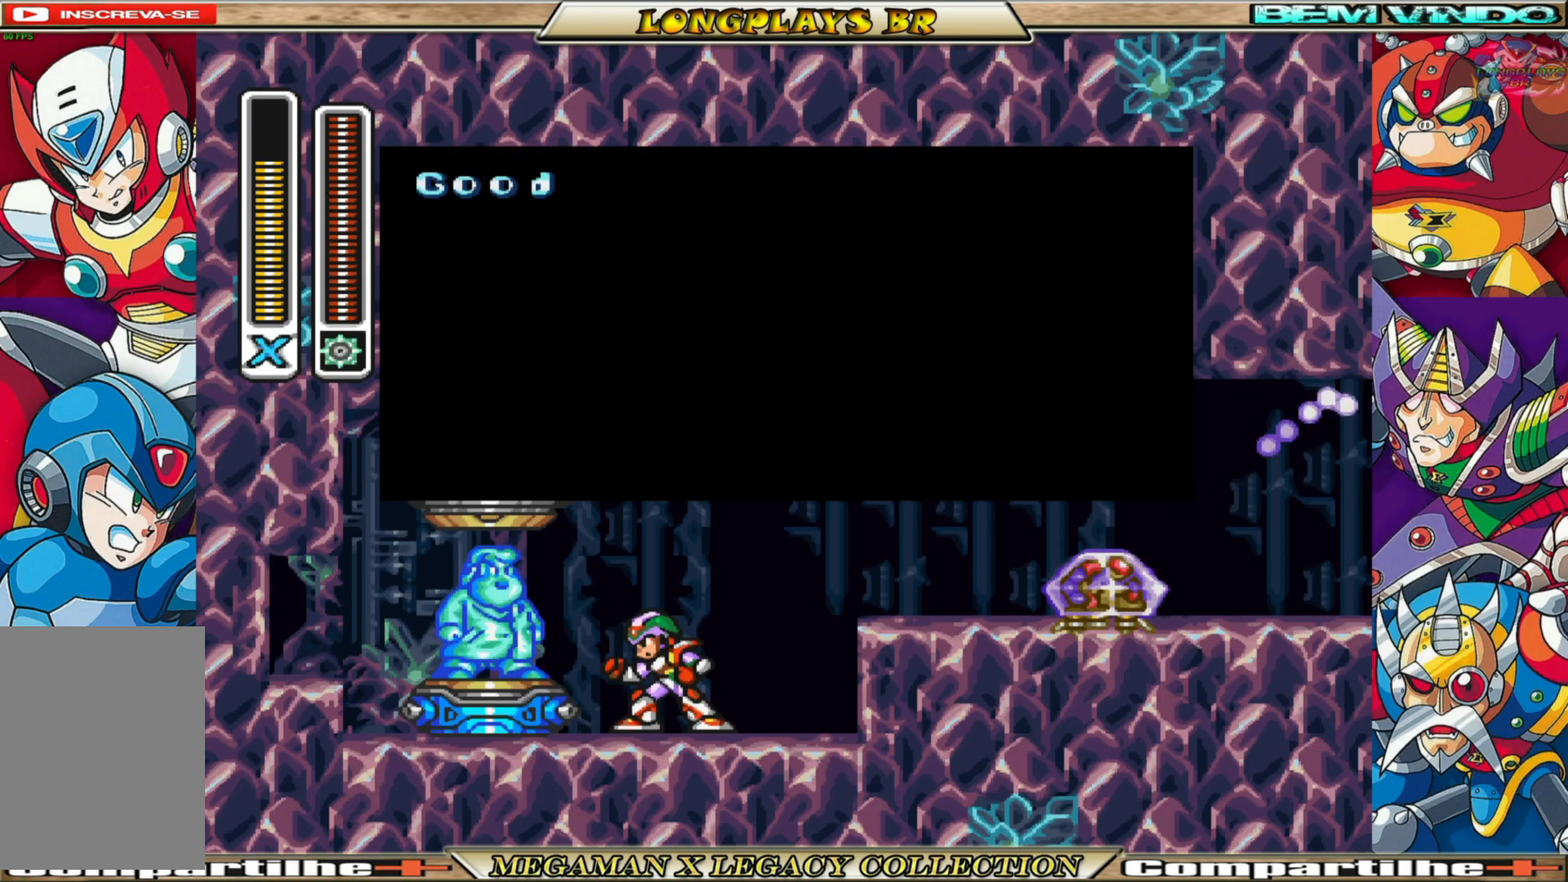
{"buttons": ["A"], "left_stick": "center", "right_stick": "center", "events": [[117, "A", "down"]]}
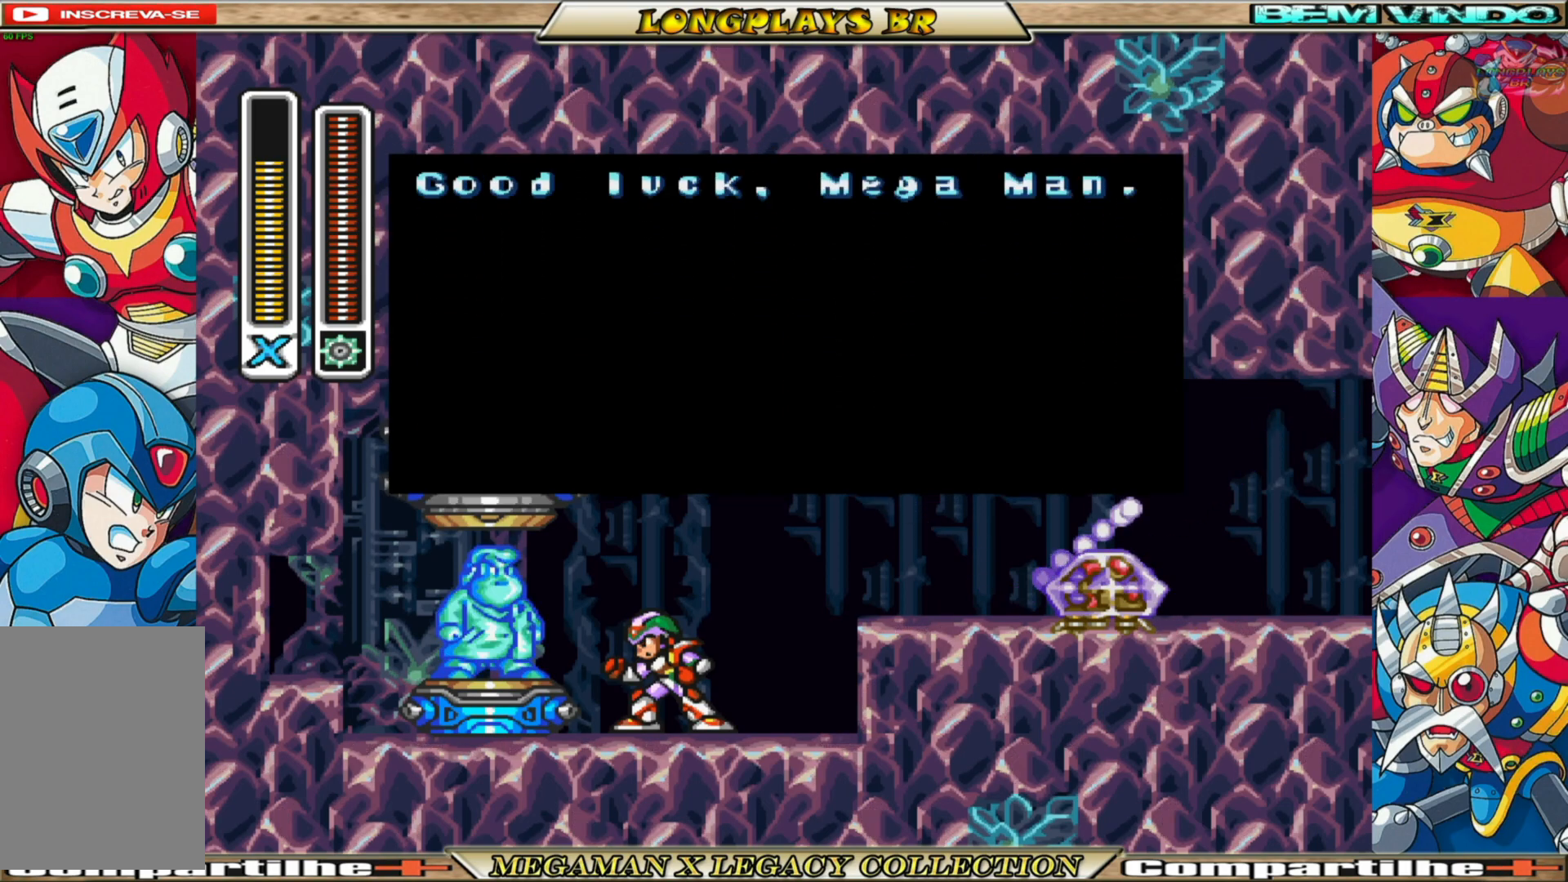
{"buttons": [], "left_stick": "center", "right_stick": "center", "events": [[17, "A", "up"]]}
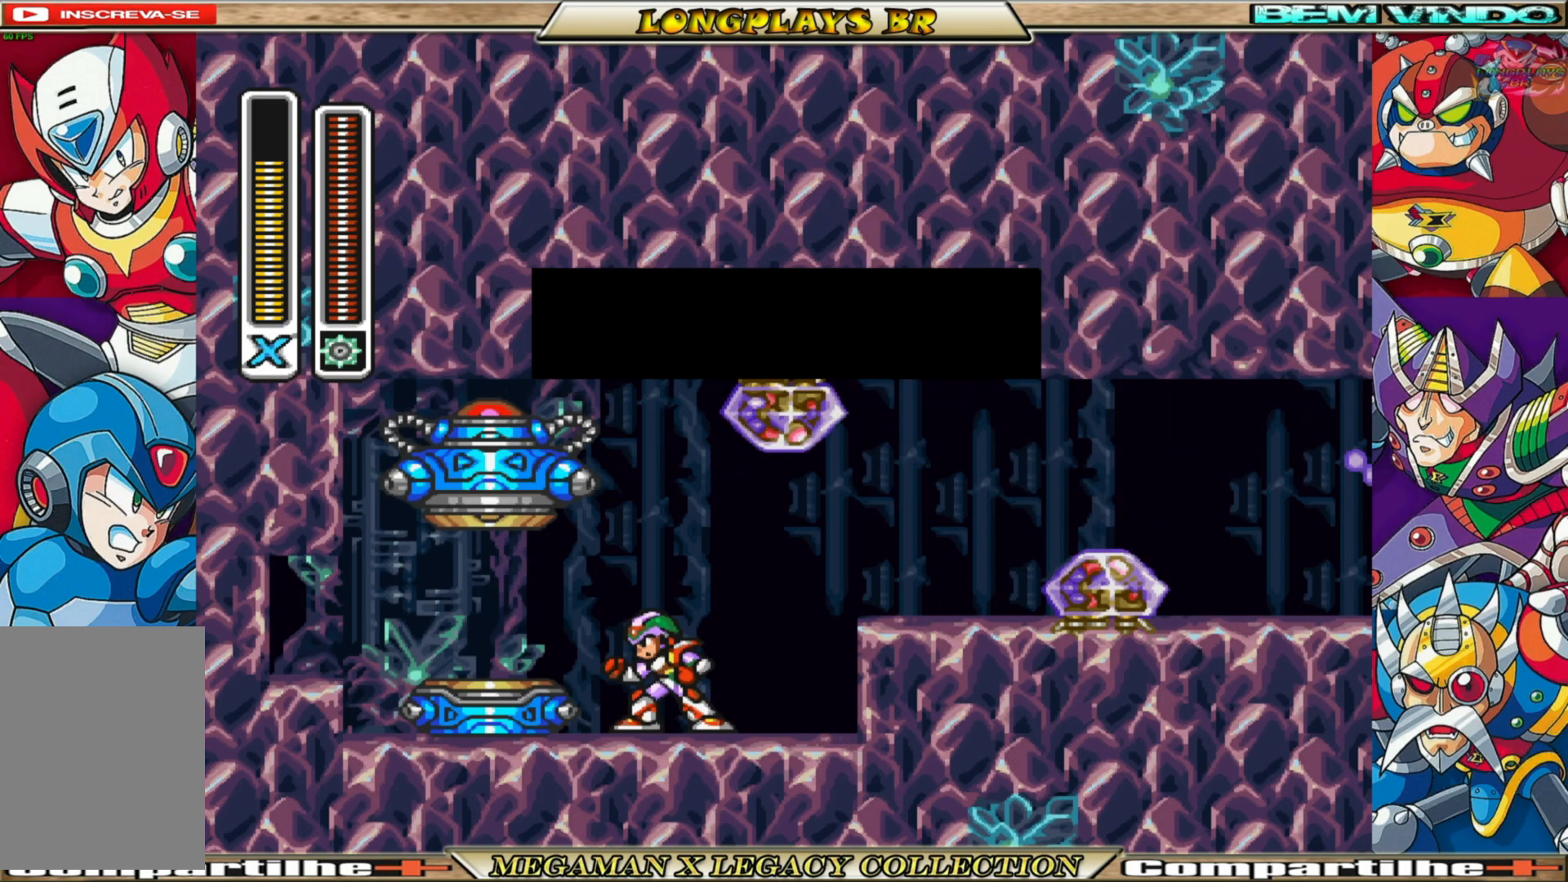
{"buttons": [], "left_stick": "center", "right_stick": "center", "events": []}
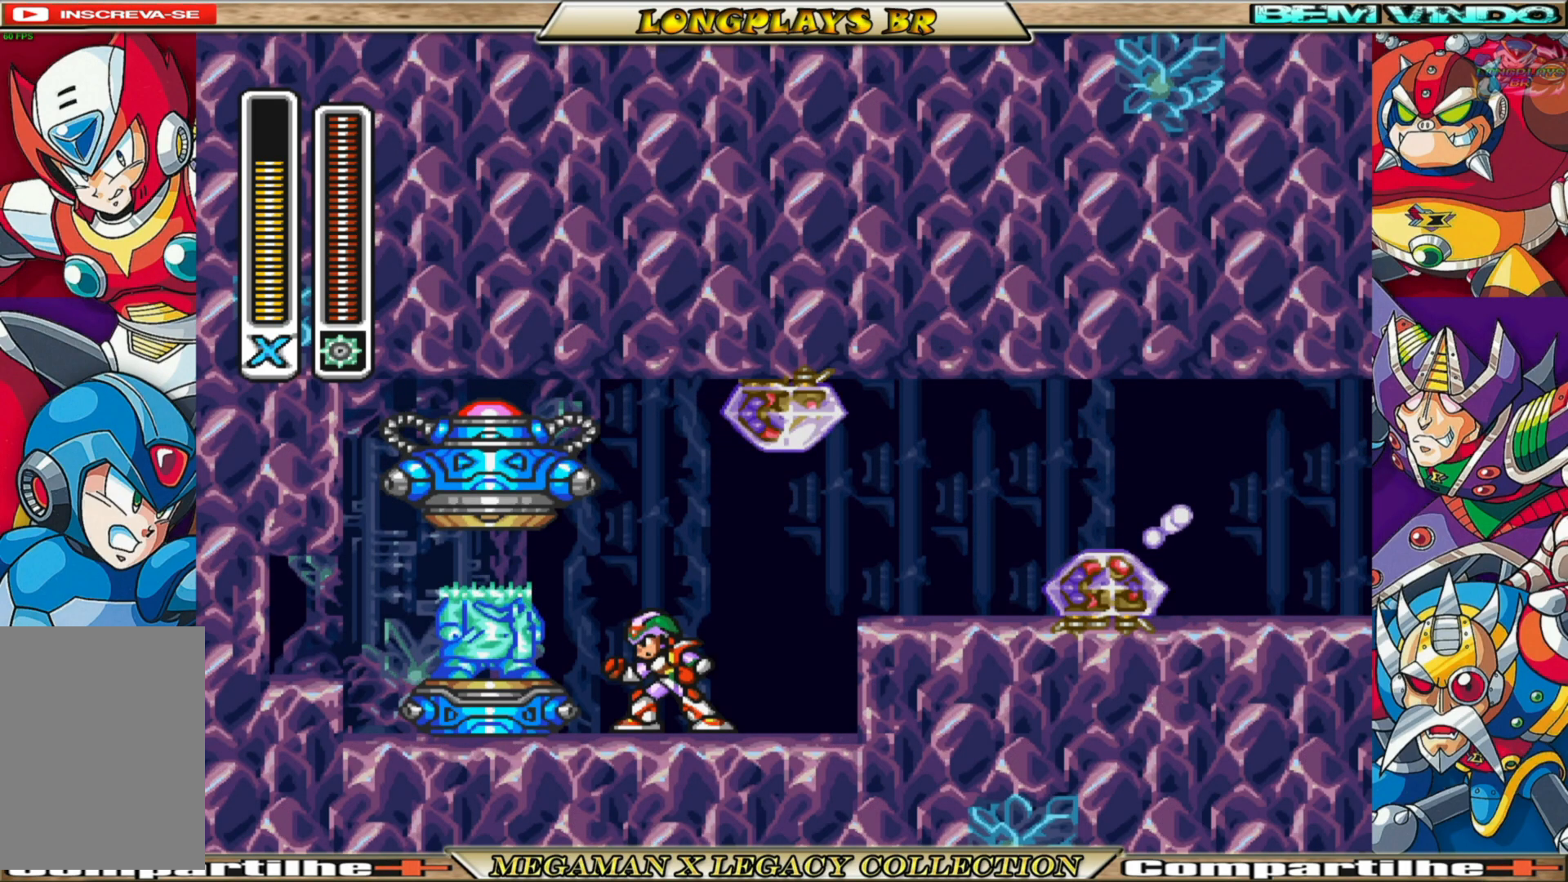
{"buttons": [], "left_stick": "center", "right_stick": "center", "events": []}
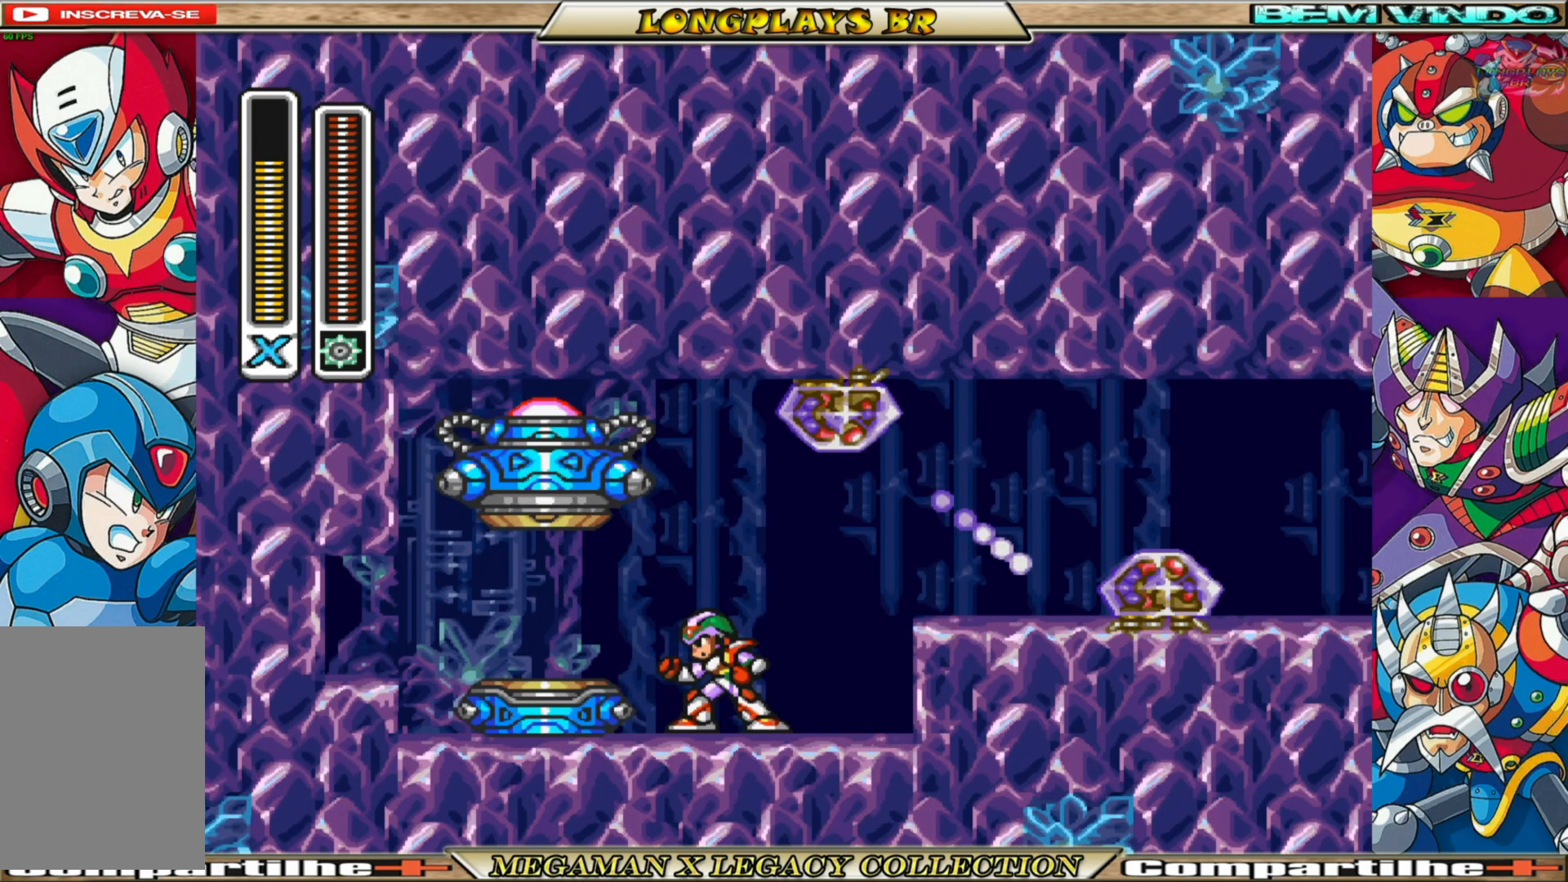
{"buttons": ["DPAD_LEFT"], "left_stick": "center", "right_stick": "center", "events": [[50, "A", "down"], [67, "DPAD_LEFT", "down"], [283, "A", "up"]]}
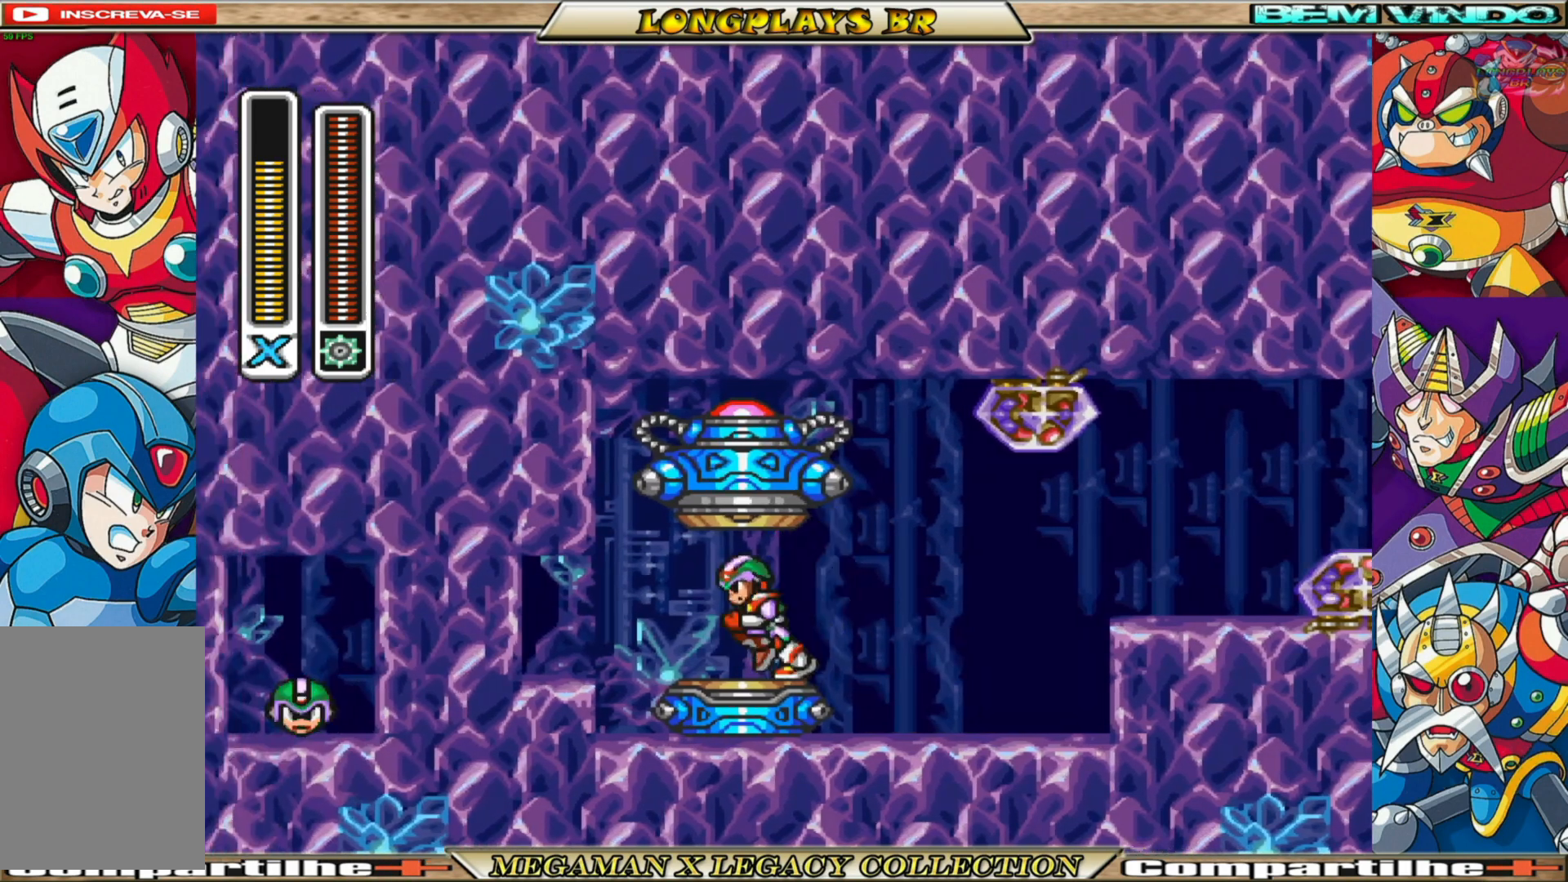
{"buttons": [], "left_stick": "center", "right_stick": "center", "events": [[133, "DPAD_LEFT", "up"]]}